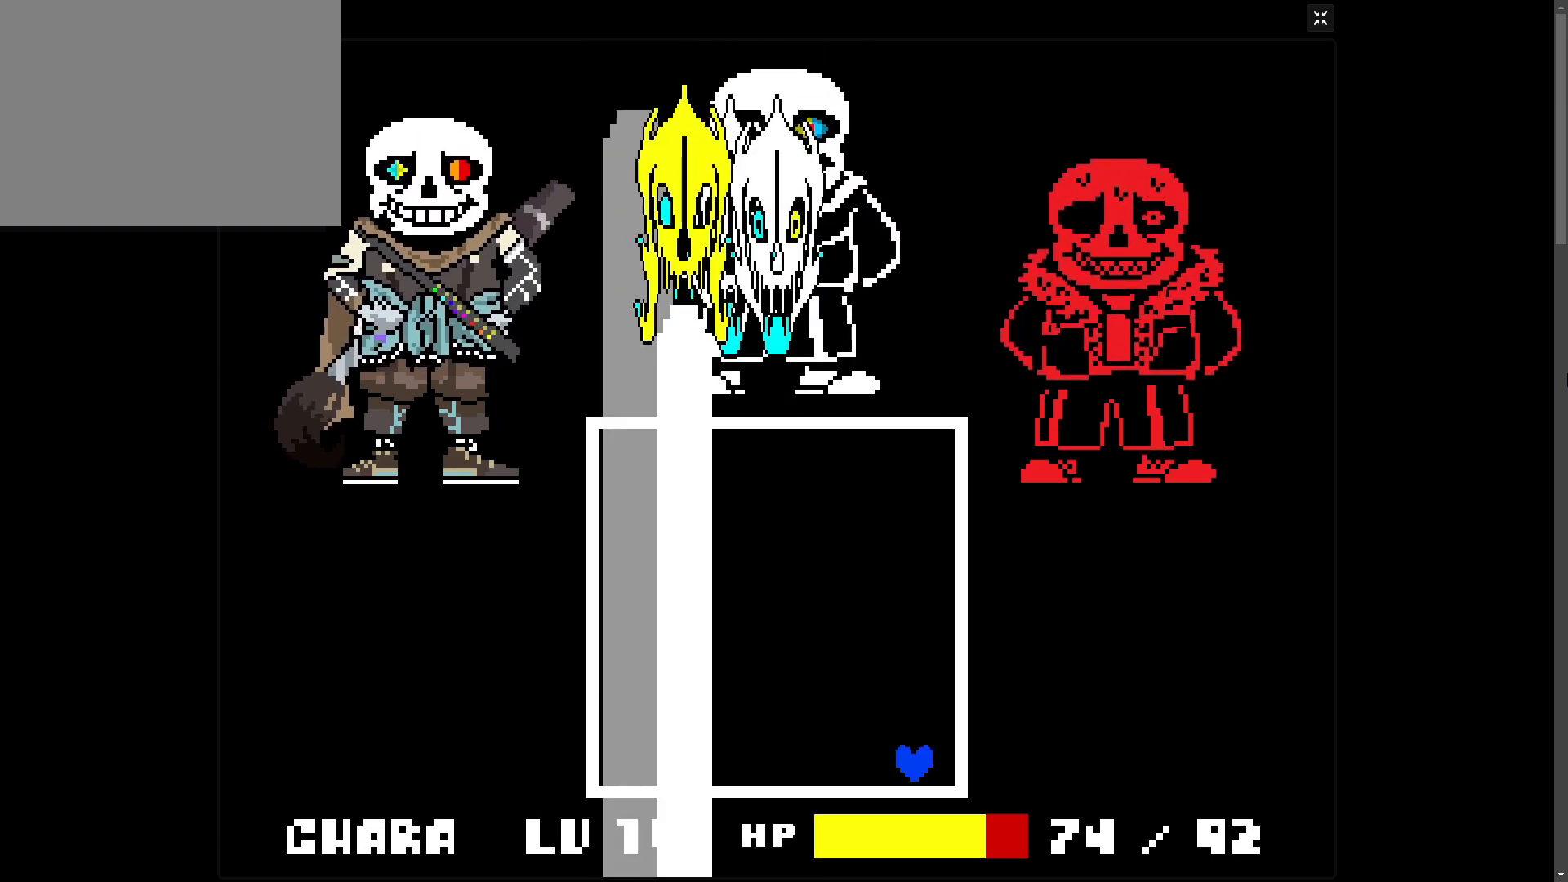
Gameplay with keyboard; each line is a JSON object with the keys held at the frame after it. "events" lists presses ("down") and releases ("up") of "c", "down", "left", "return", "right", "shift", "space", "up", "x" and "z" between this image and that frame as [ms after this image, input, new state], when the widget could be followed in between. No other keys are recorded. Mouse input is not recorded.
{"keys": [], "events": [[83, "left", "up"]]}
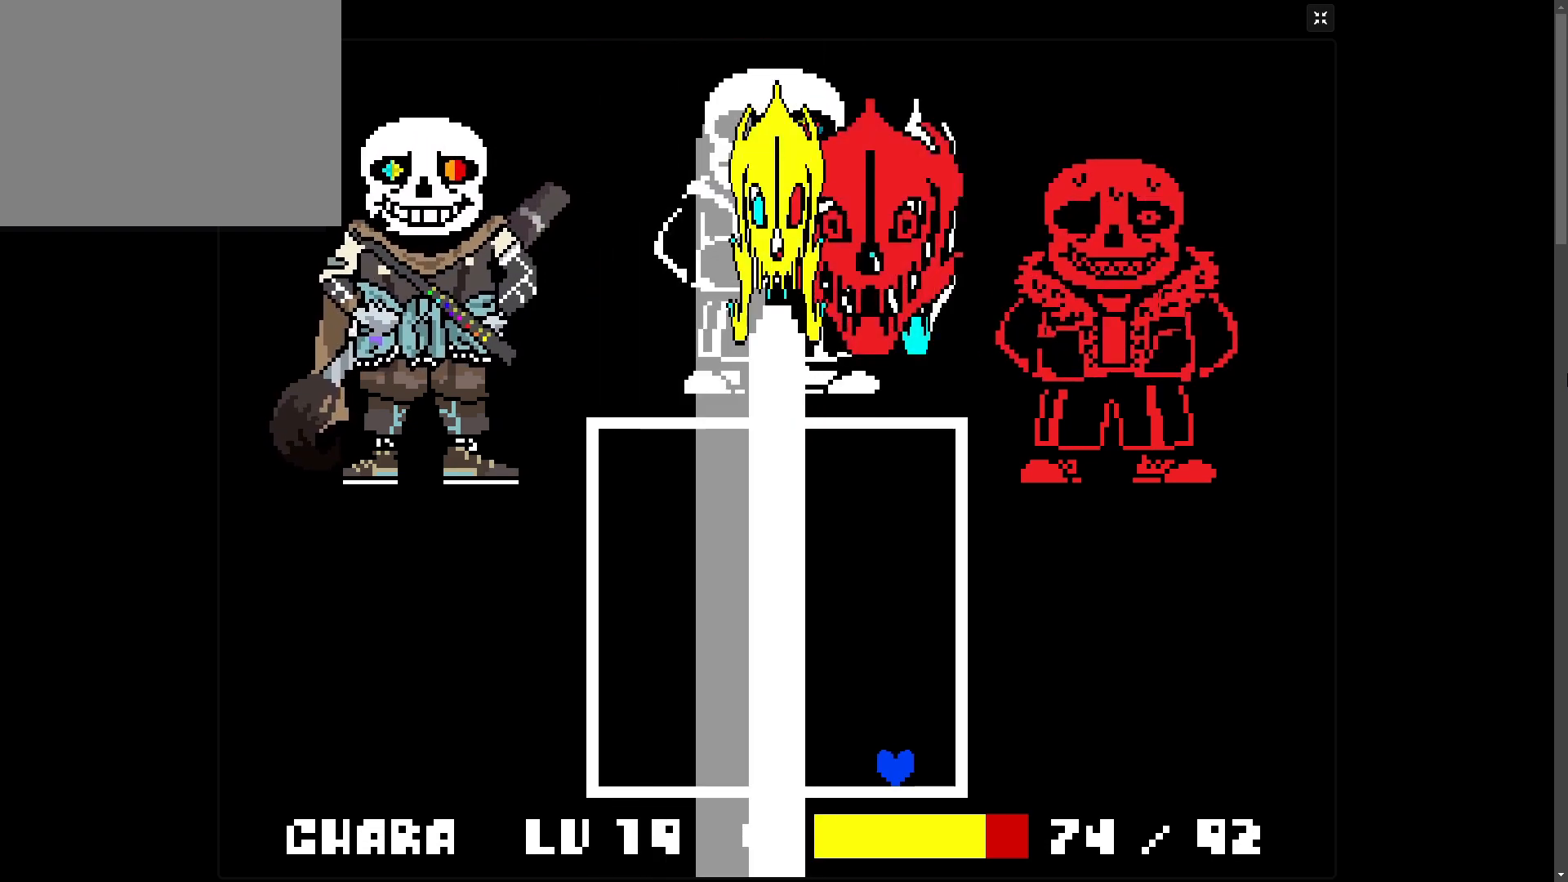
{"keys": ["left", "up"], "events": [[433, "left", "down"], [433, "up", "down"]]}
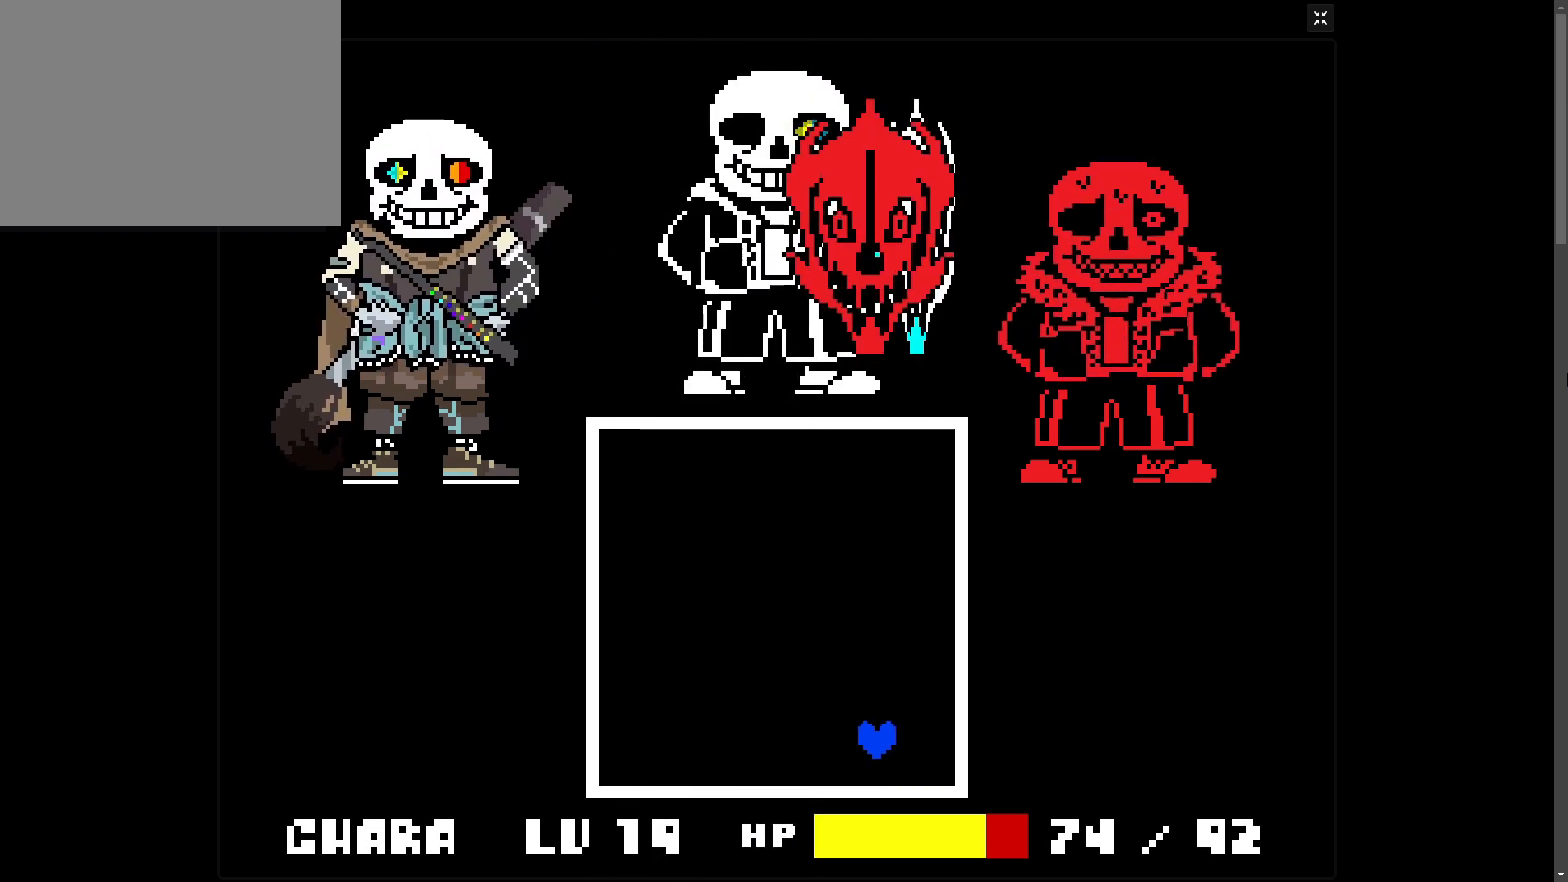
{"keys": ["left", "up"], "events": []}
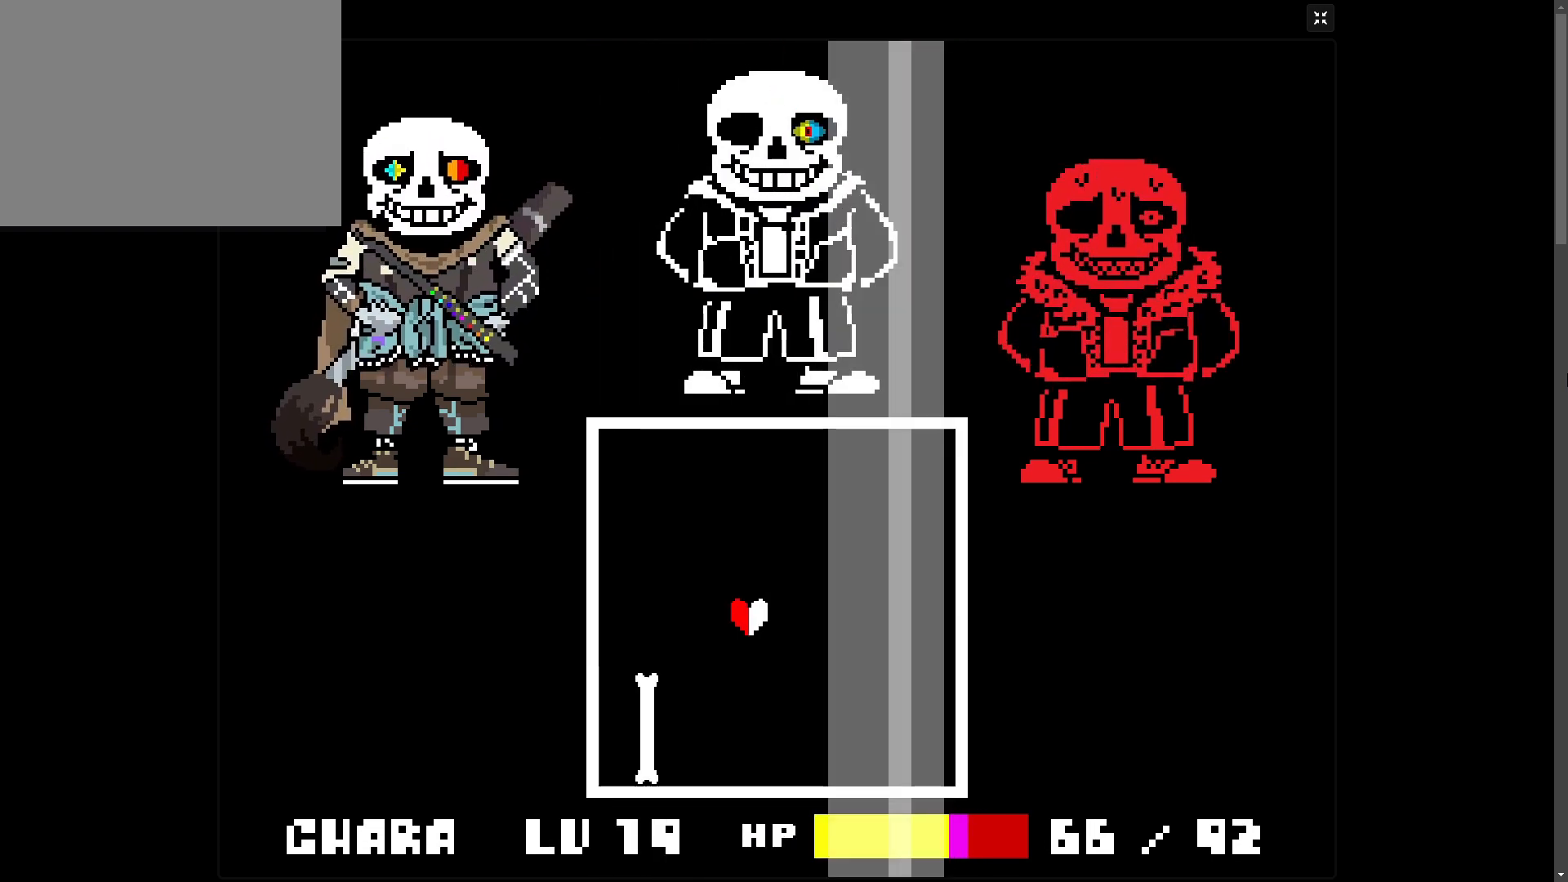
{"keys": [], "events": [[33, "left", "up"], [133, "right", "down"], [283, "right", "up"], [333, "up", "up"]]}
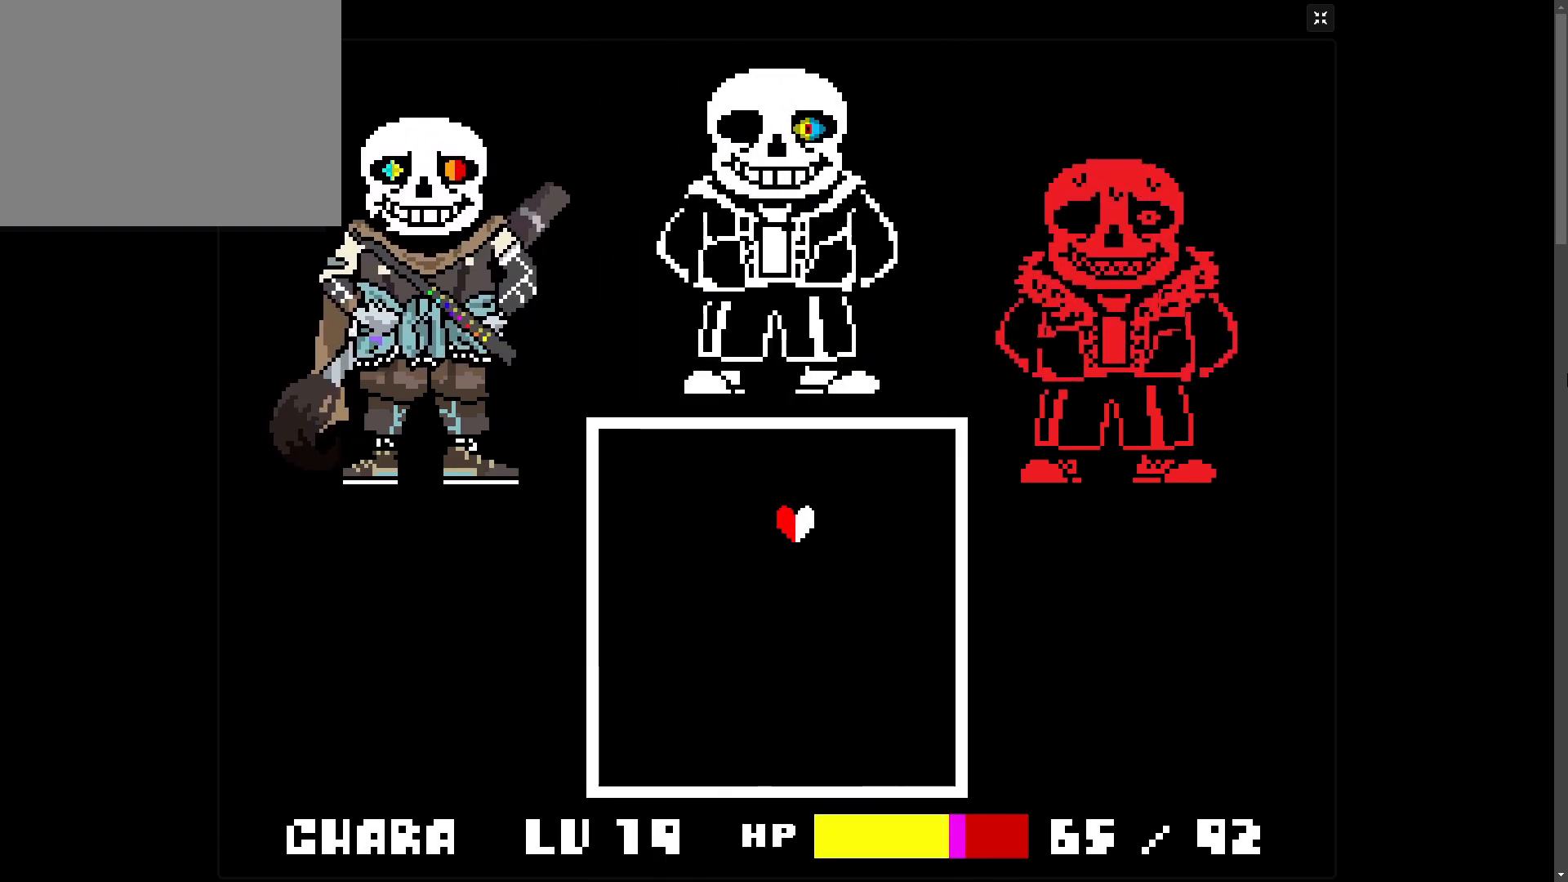
{"keys": [], "events": [[17, "down", "down"], [83, "left", "down"], [117, "down", "up"], [183, "left", "up"]]}
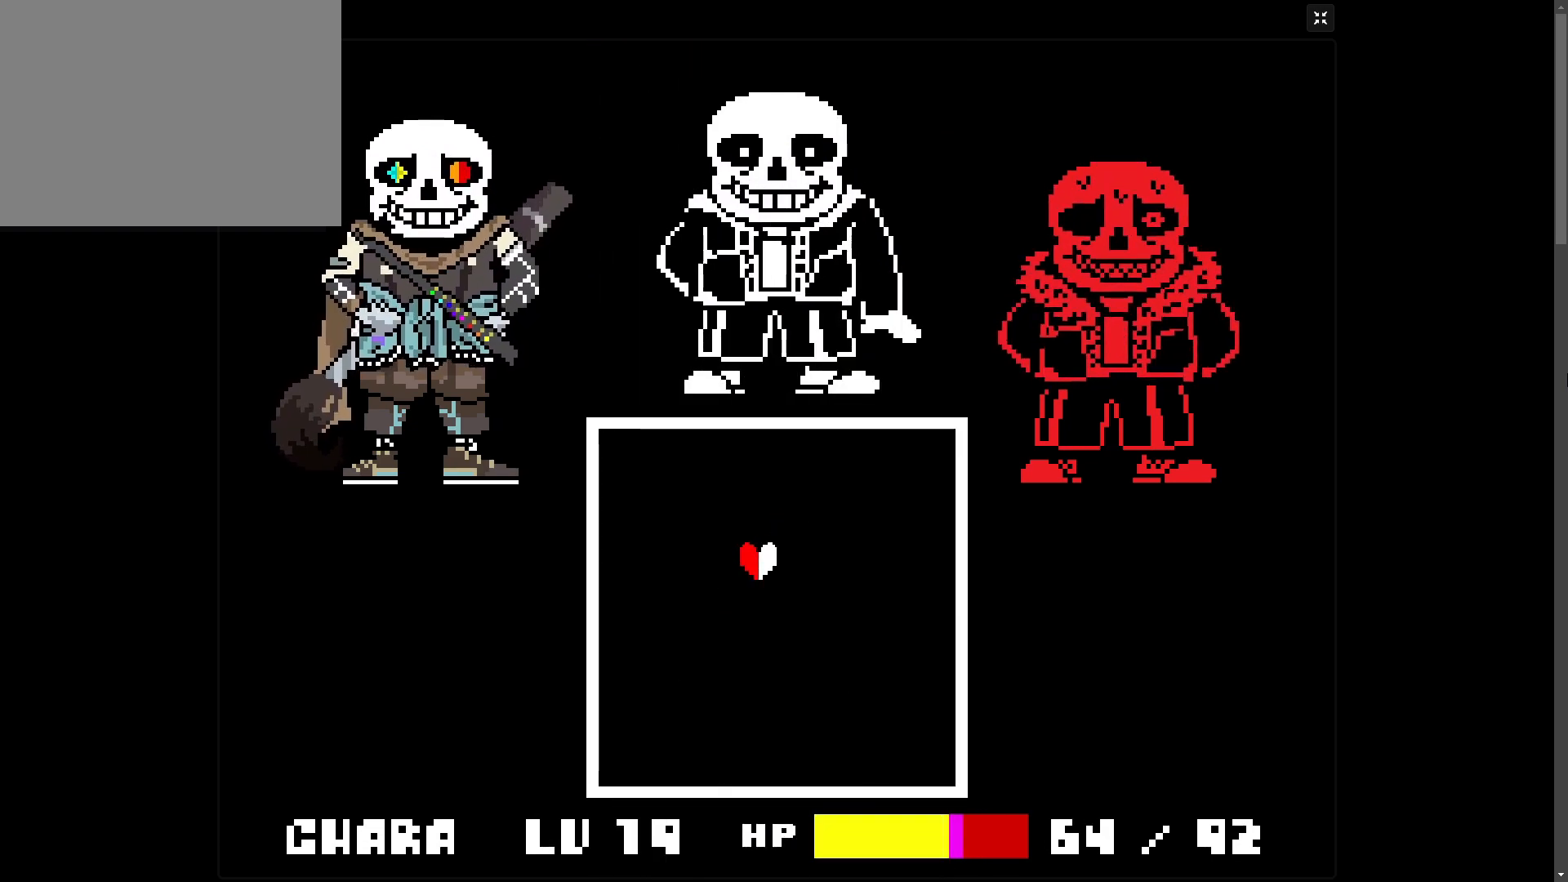
{"keys": [], "events": [[367, "left", "down"], [383, "down", "down"], [433, "left", "up"], [467, "down", "up"]]}
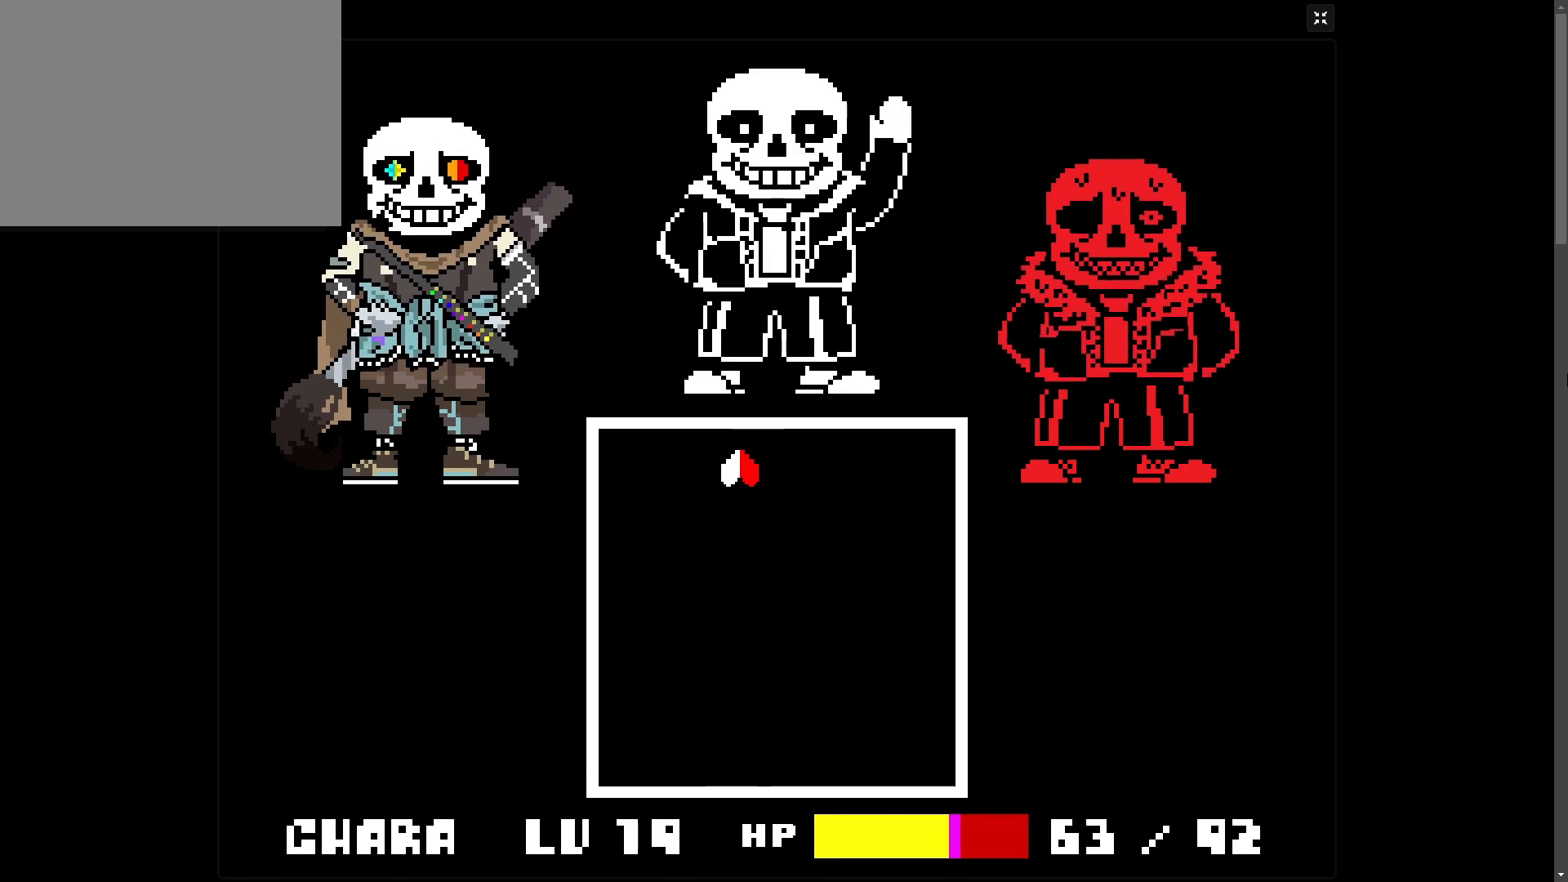
{"keys": [], "events": [[67, "down", "down"], [133, "down", "up"], [233, "down", "down"], [317, "down", "up"], [417, "down", "down"], [483, "down", "up"]]}
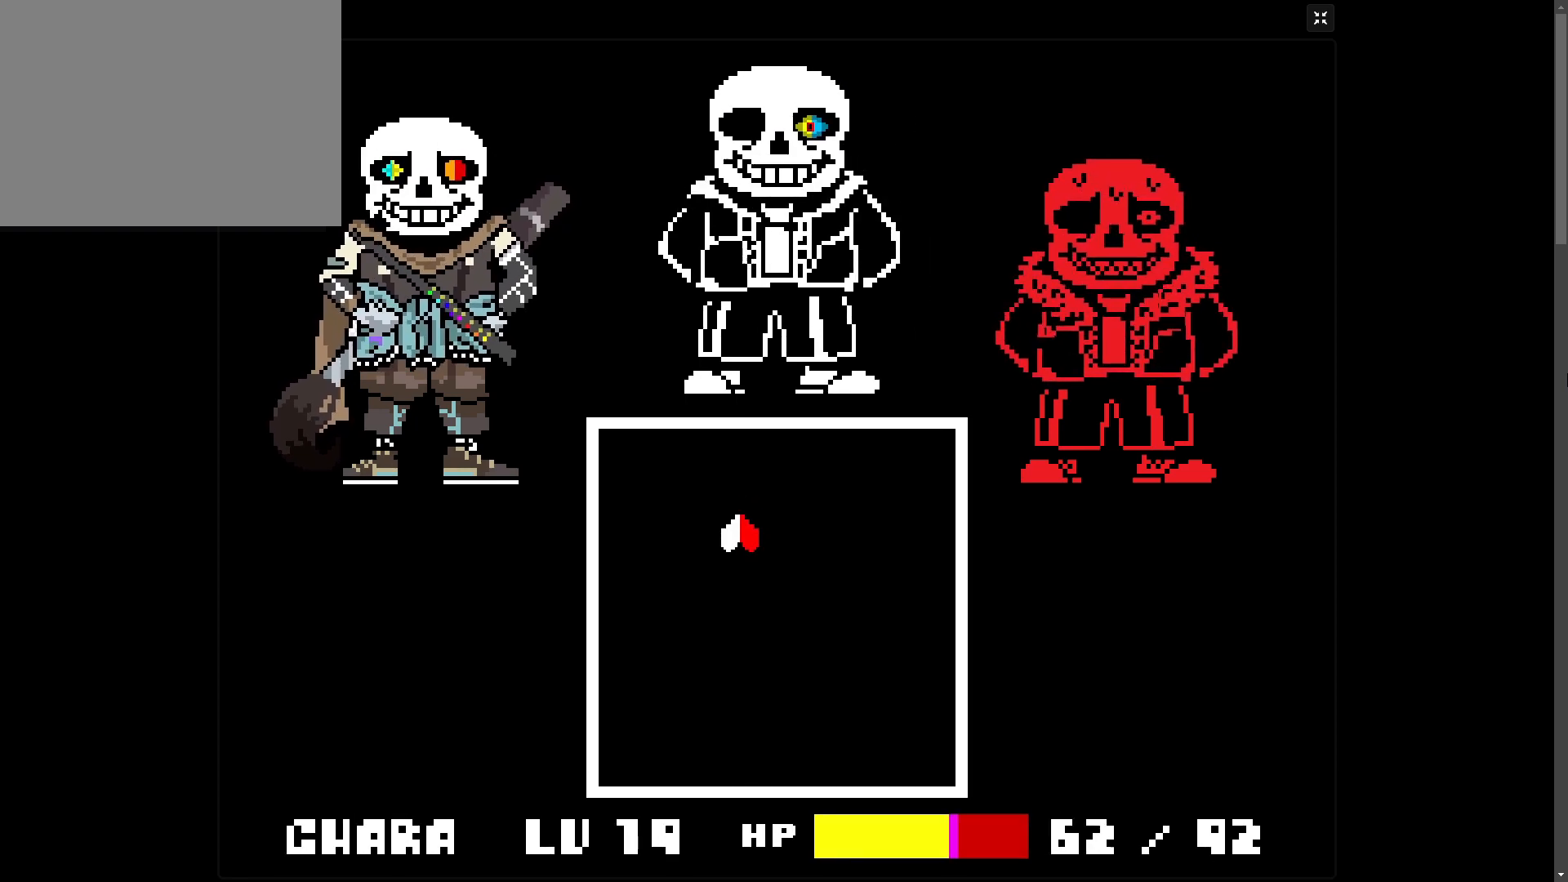
{"keys": [], "events": []}
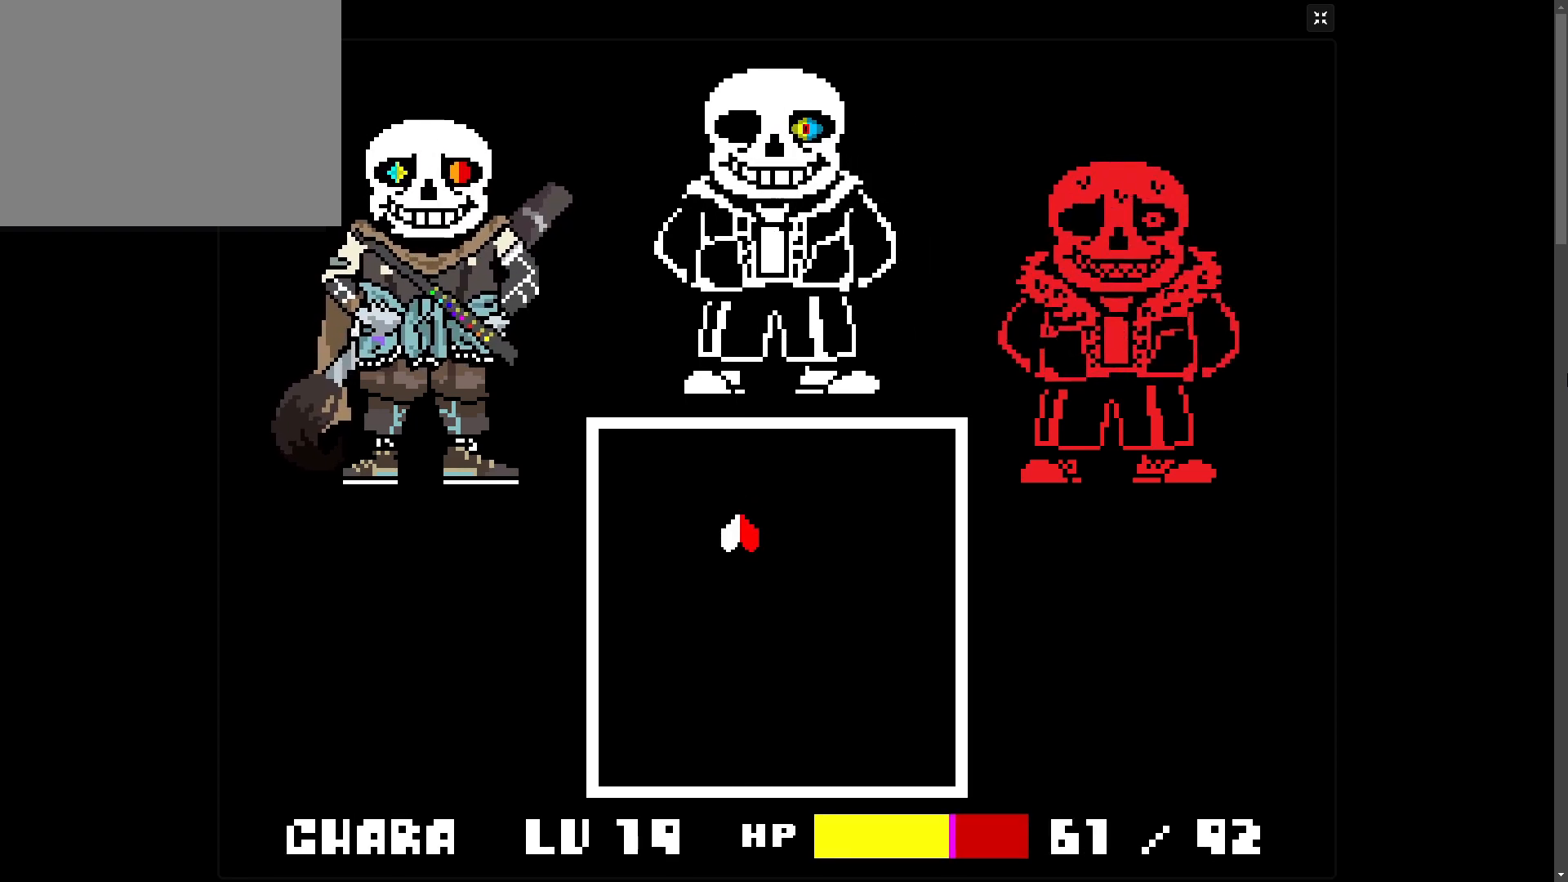
{"keys": ["right"], "events": [[183, "down", "down"], [283, "down", "up"], [433, "right", "down"]]}
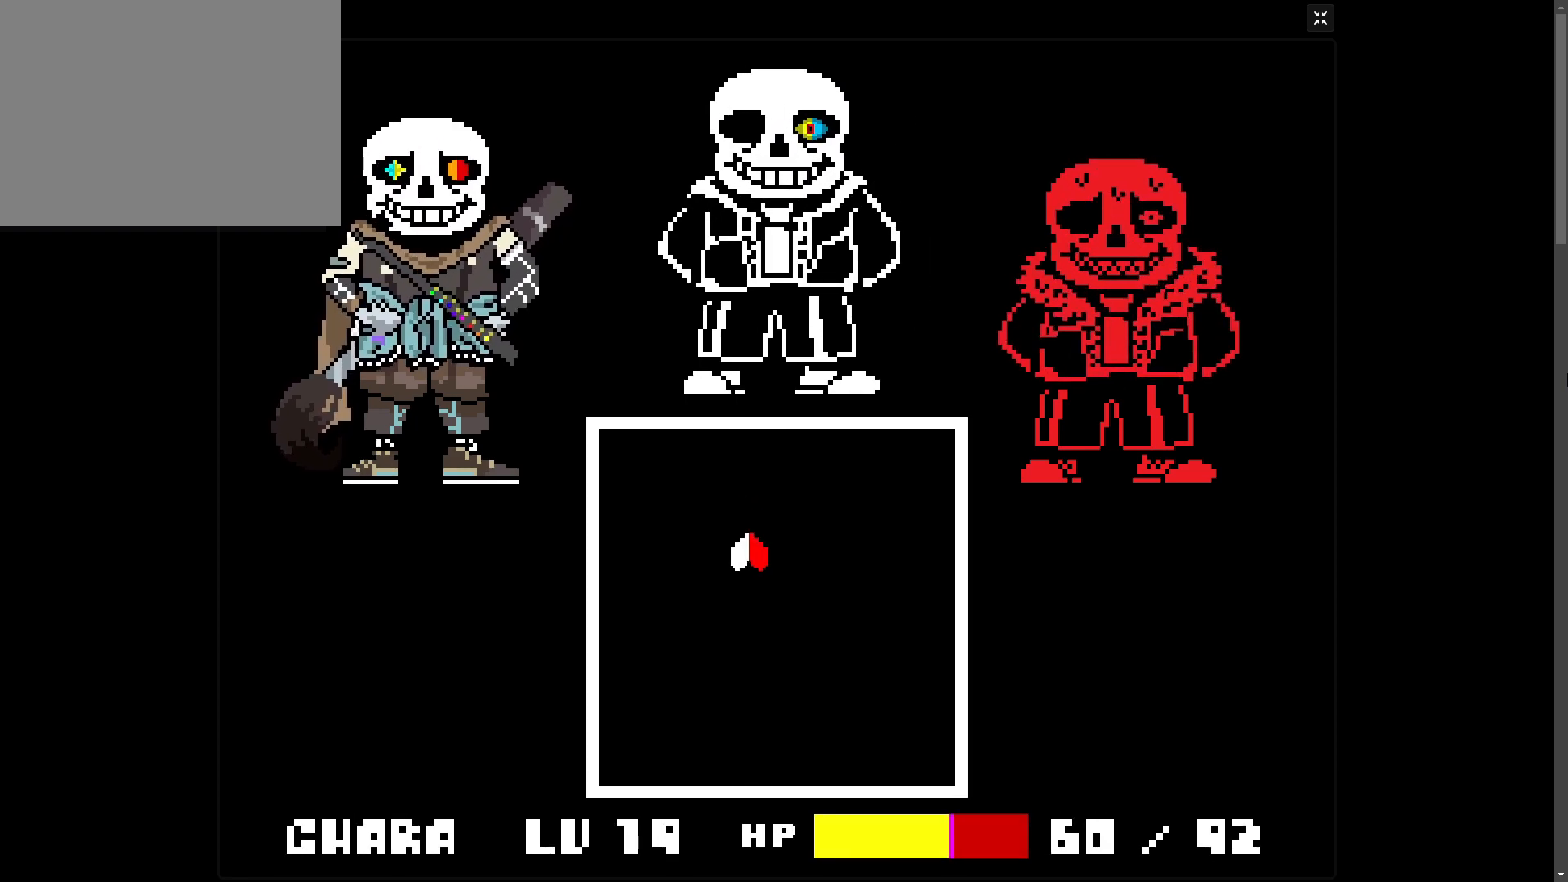
{"keys": [], "events": [[33, "right", "up"], [33, "up", "down"], [117, "right", "down"], [283, "up", "up"], [333, "right", "up"]]}
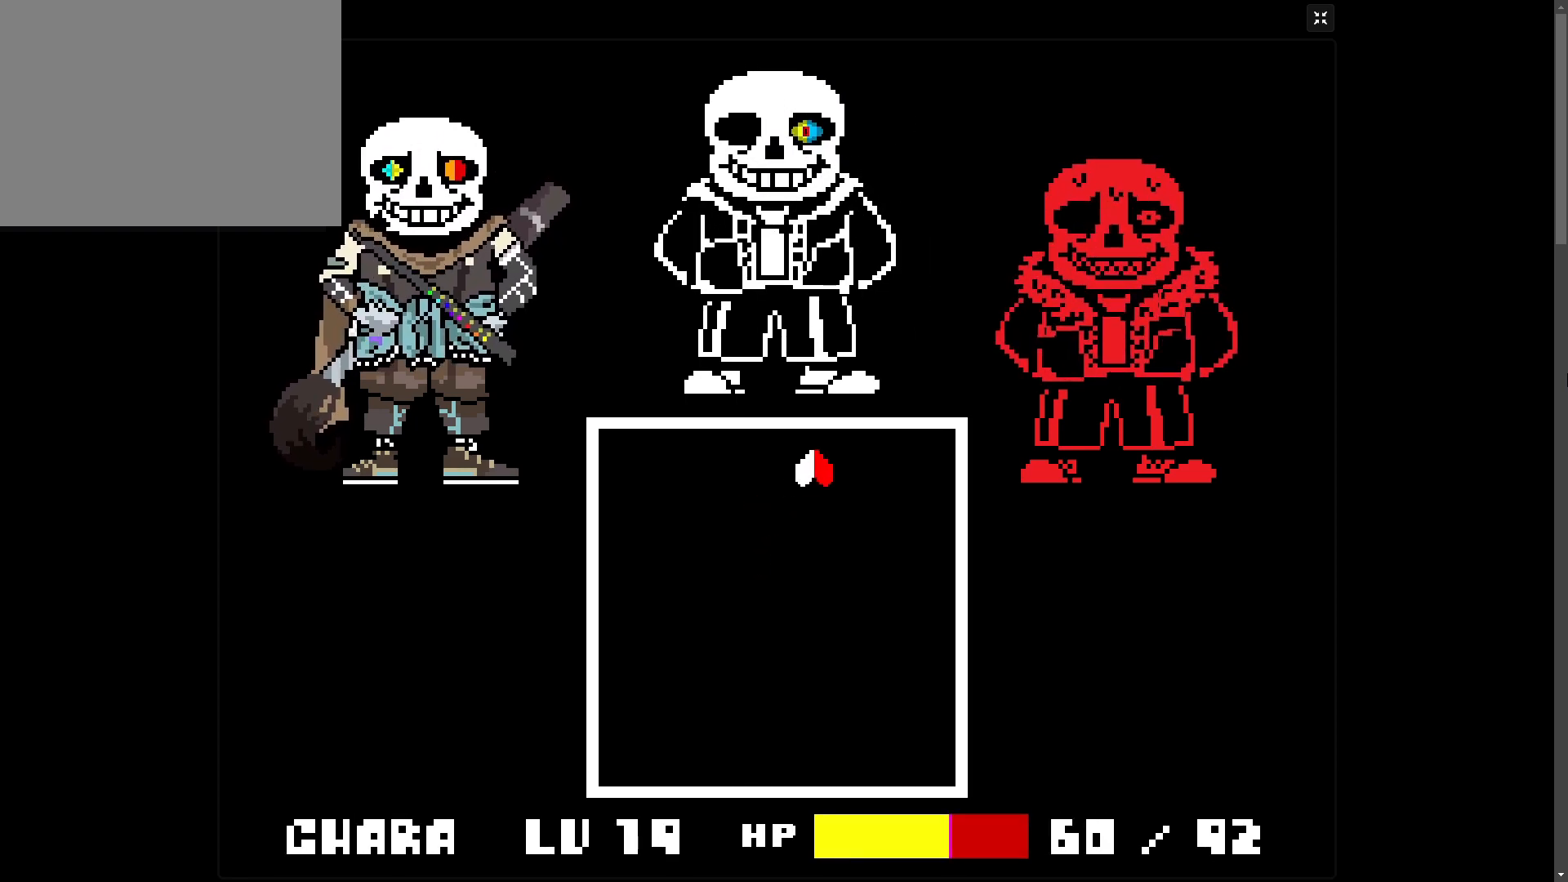
{"keys": [], "events": []}
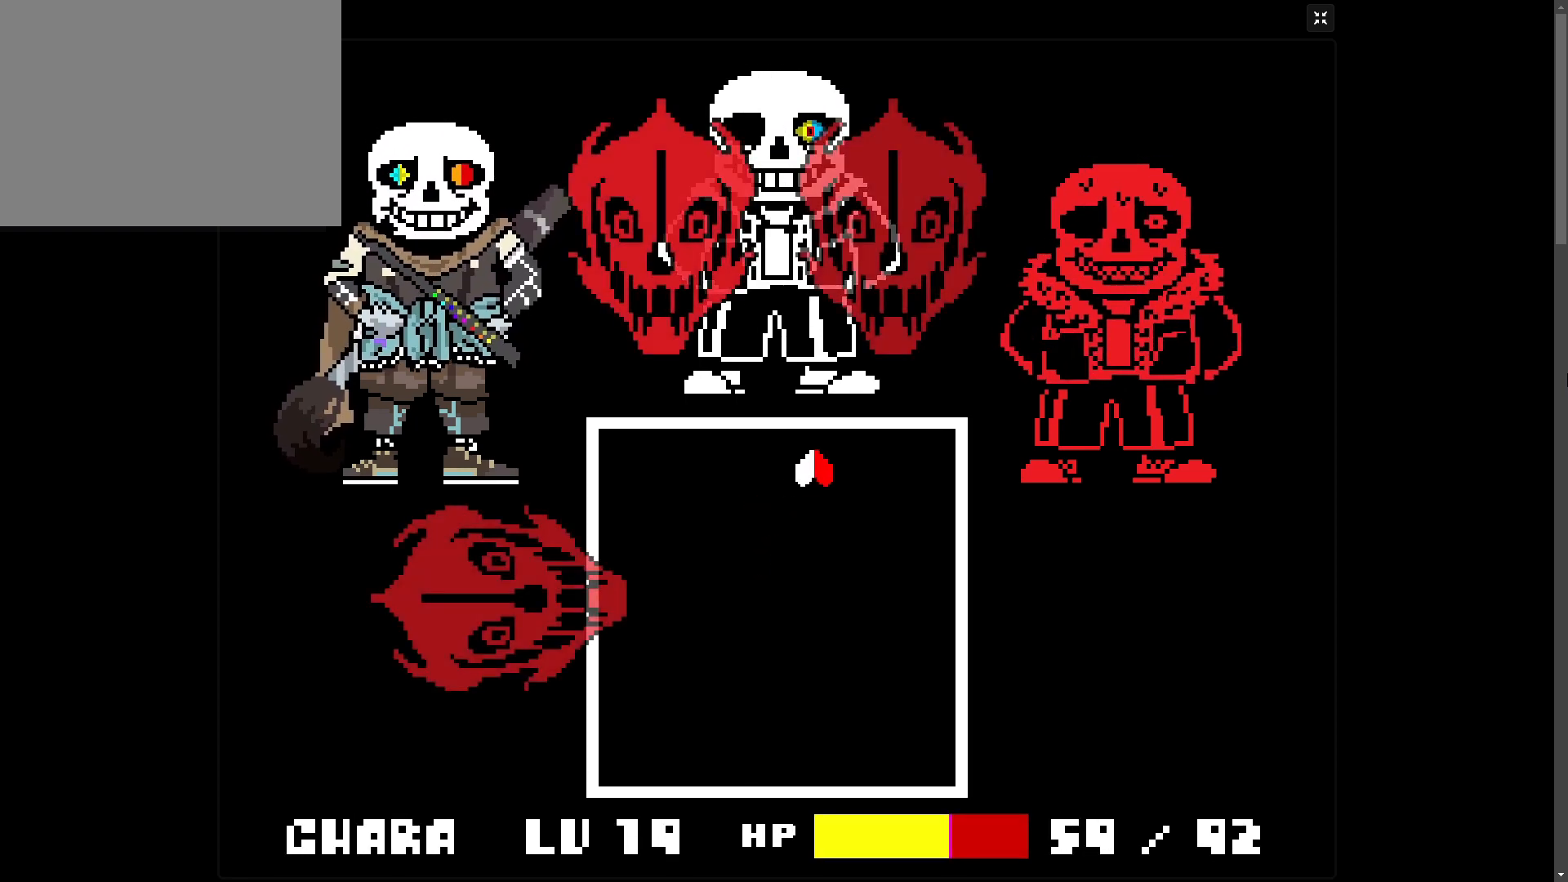
{"keys": [], "events": [[233, "left", "down"], [433, "left", "up"]]}
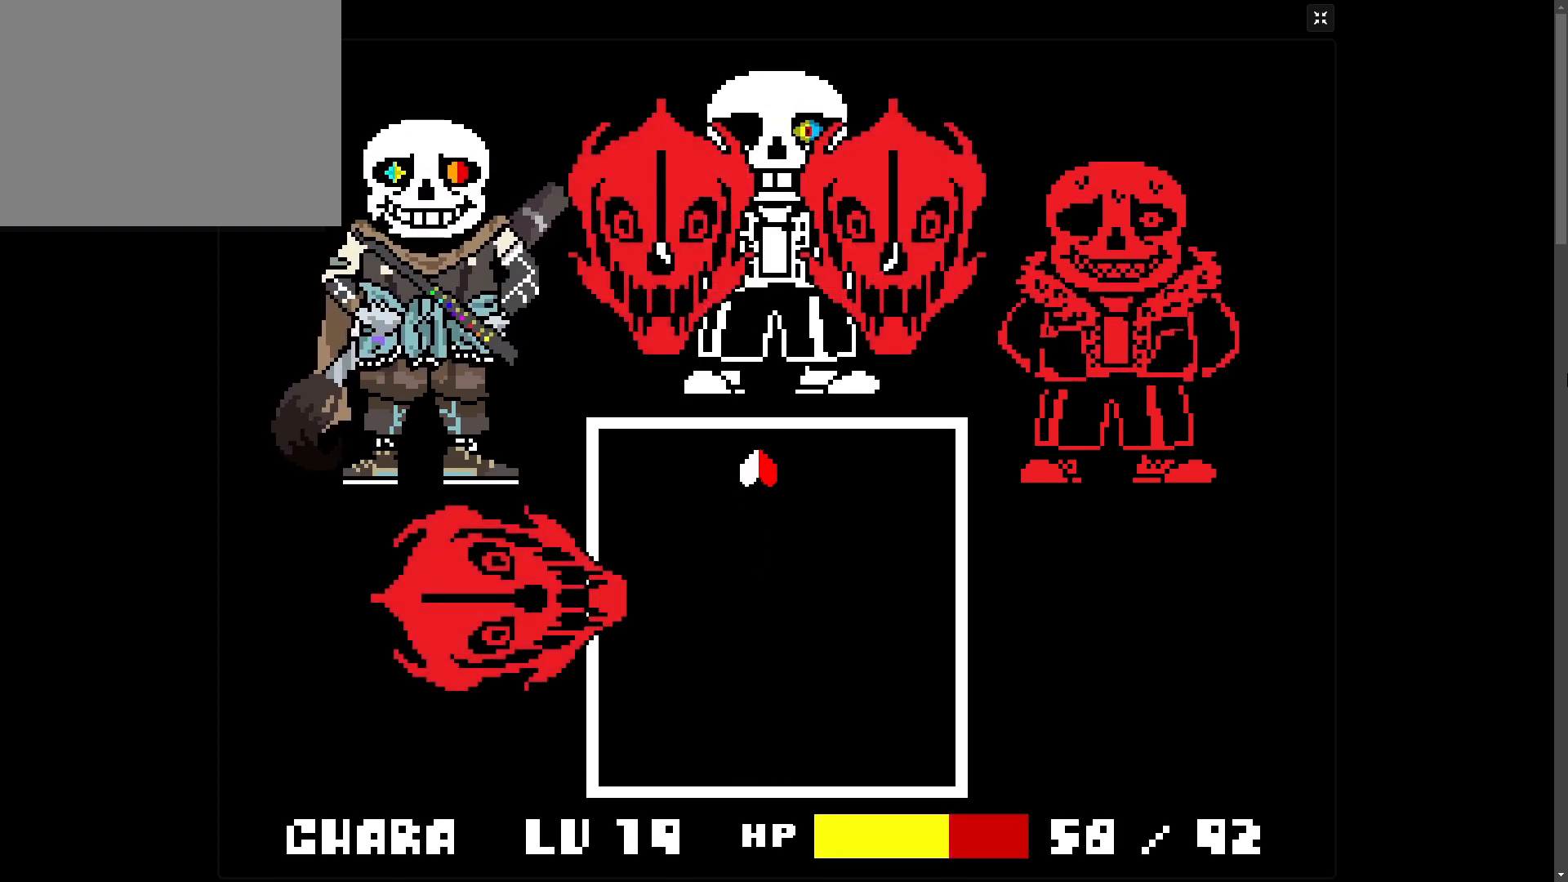
{"keys": [], "events": []}
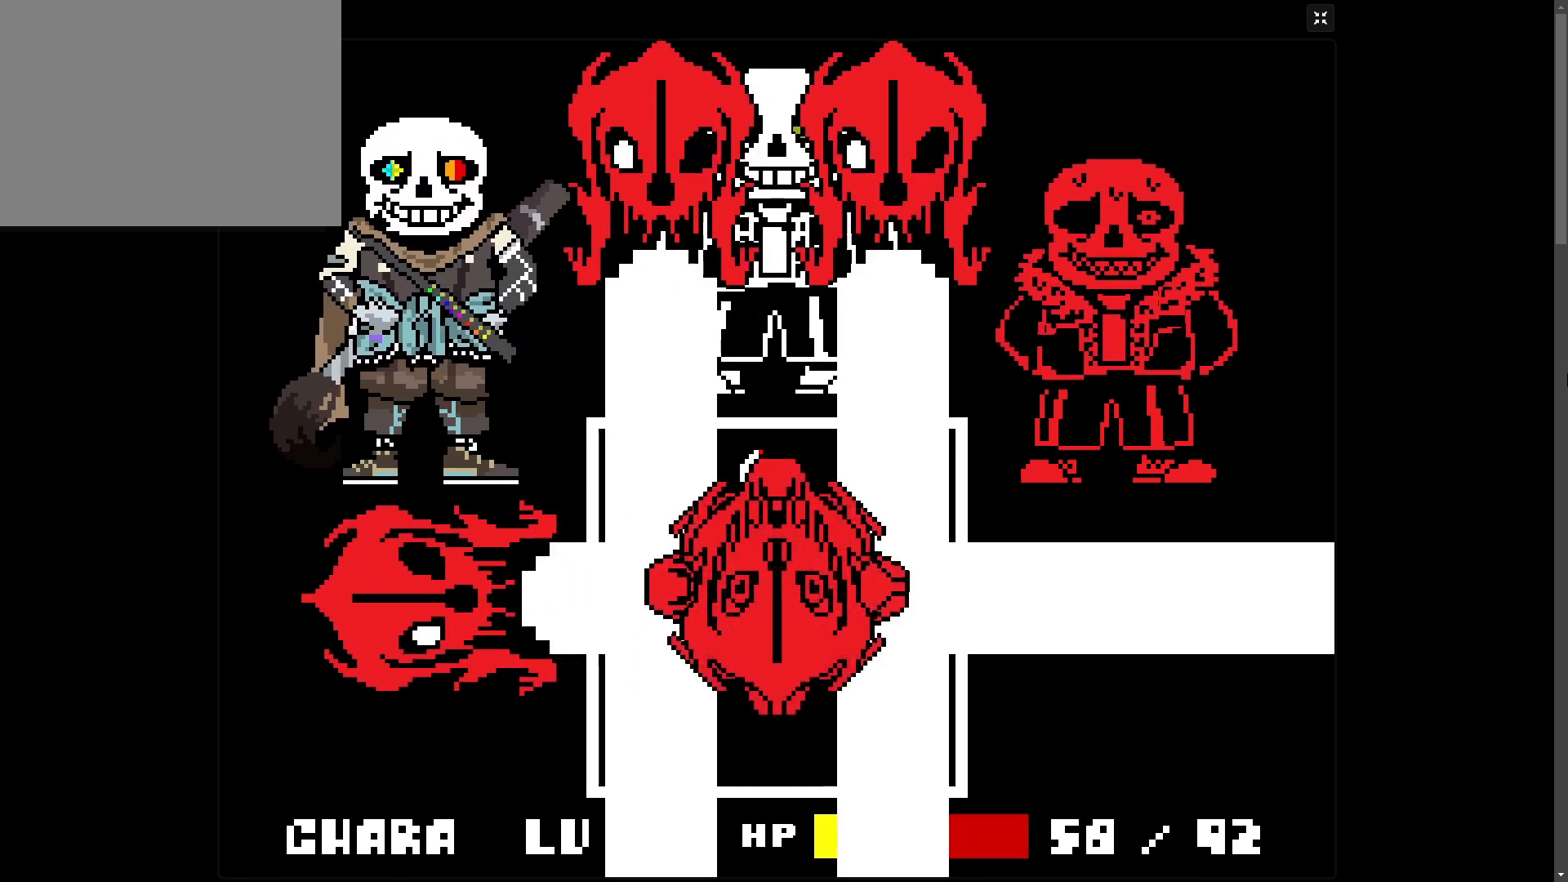
{"keys": [], "events": [[83, "left", "down"], [383, "down", "down"], [433, "down", "up"], [433, "left", "up"]]}
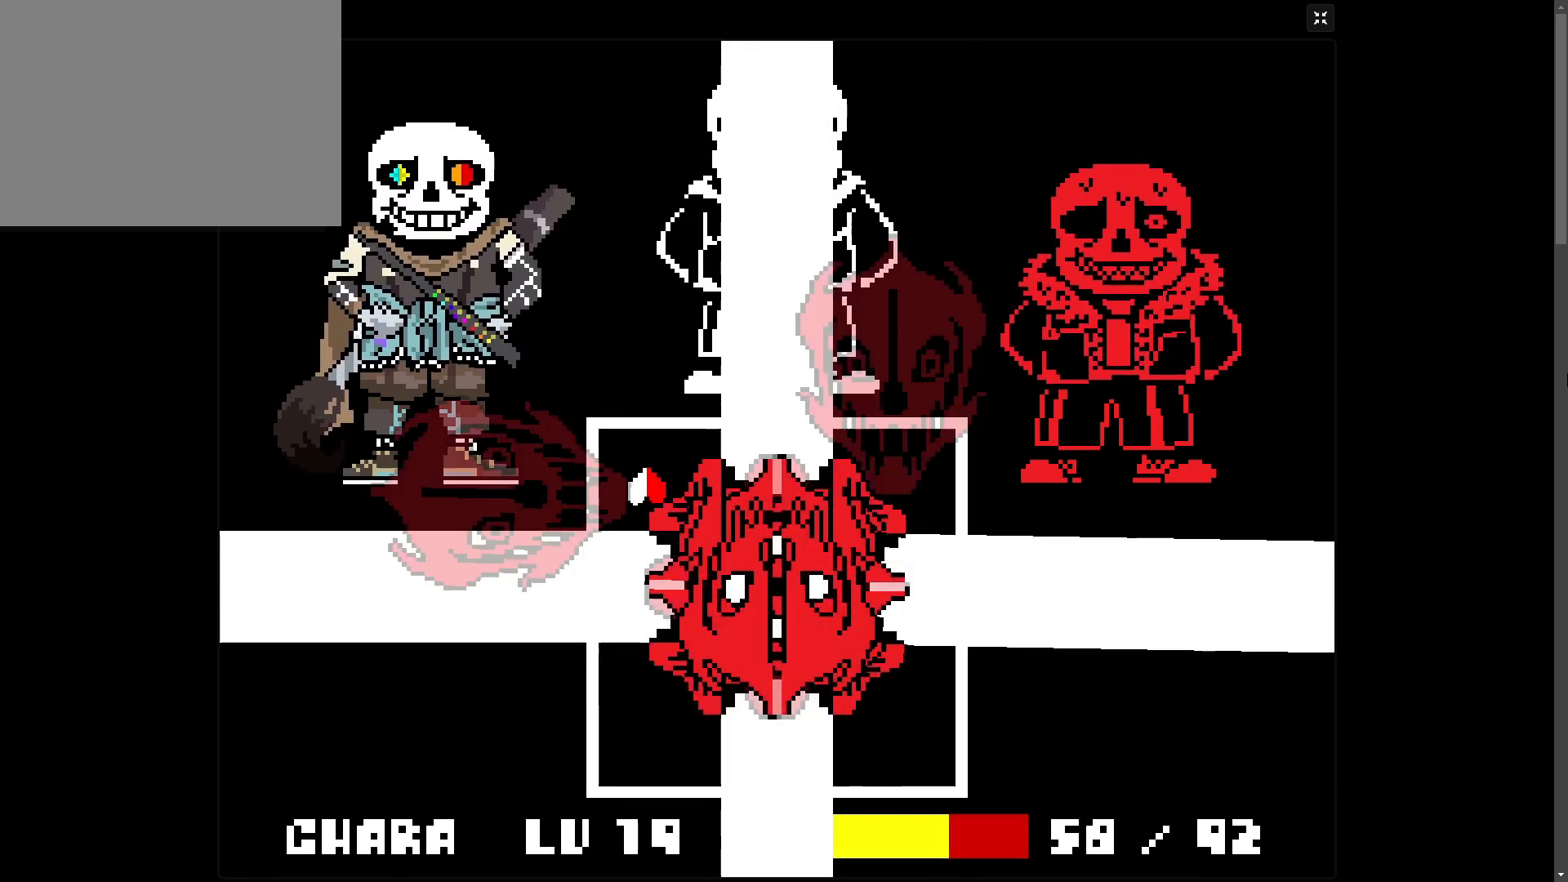
{"keys": ["down"], "events": [[367, "down", "down"], [383, "left", "down"], [467, "left", "up"]]}
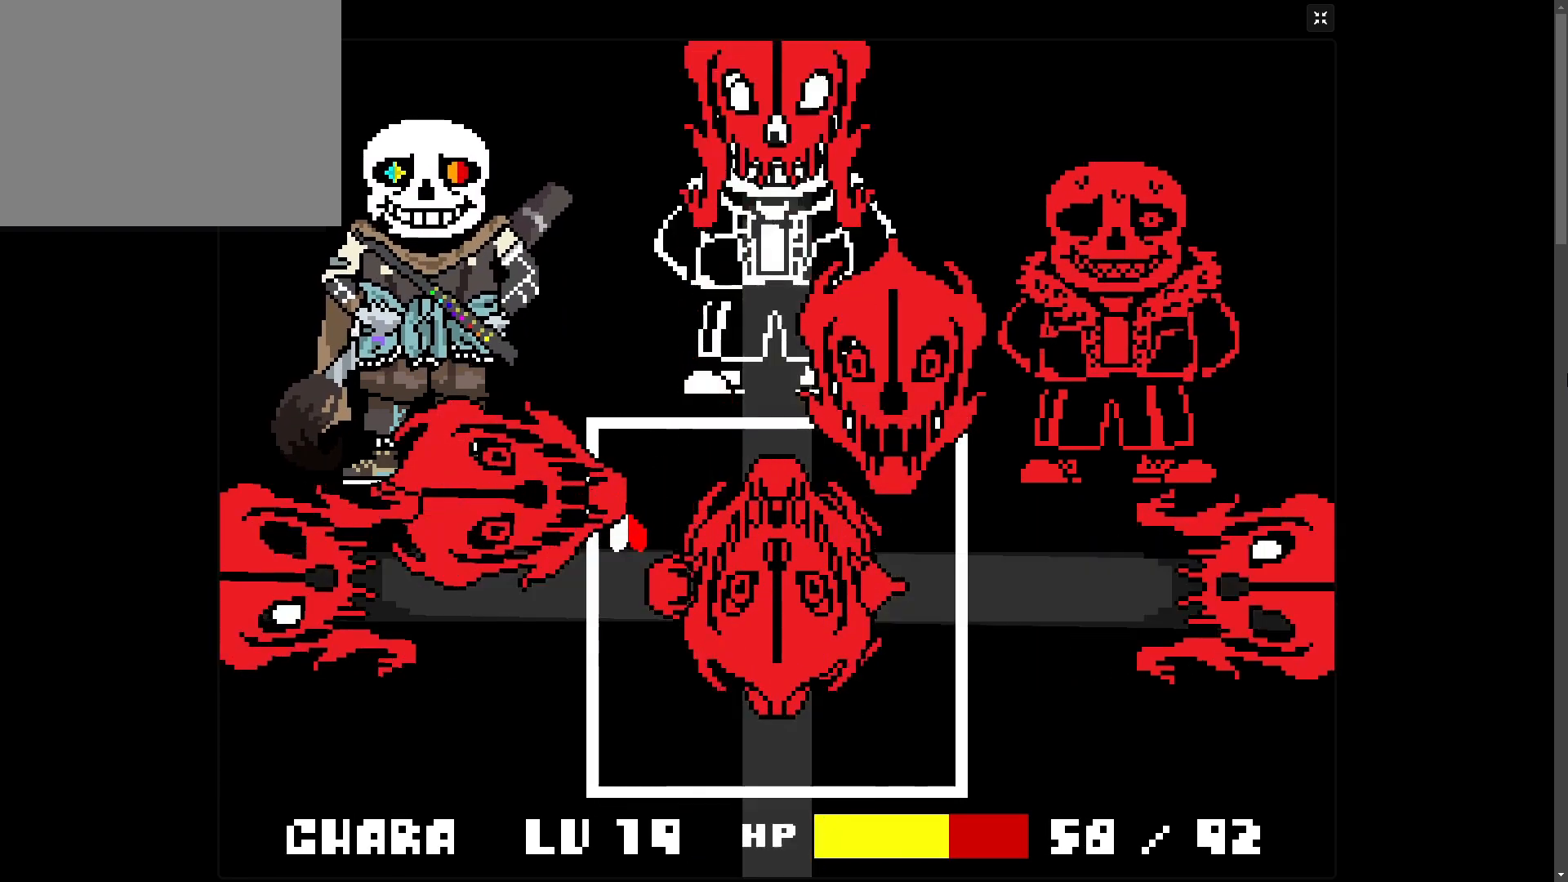
{"keys": ["down"], "events": []}
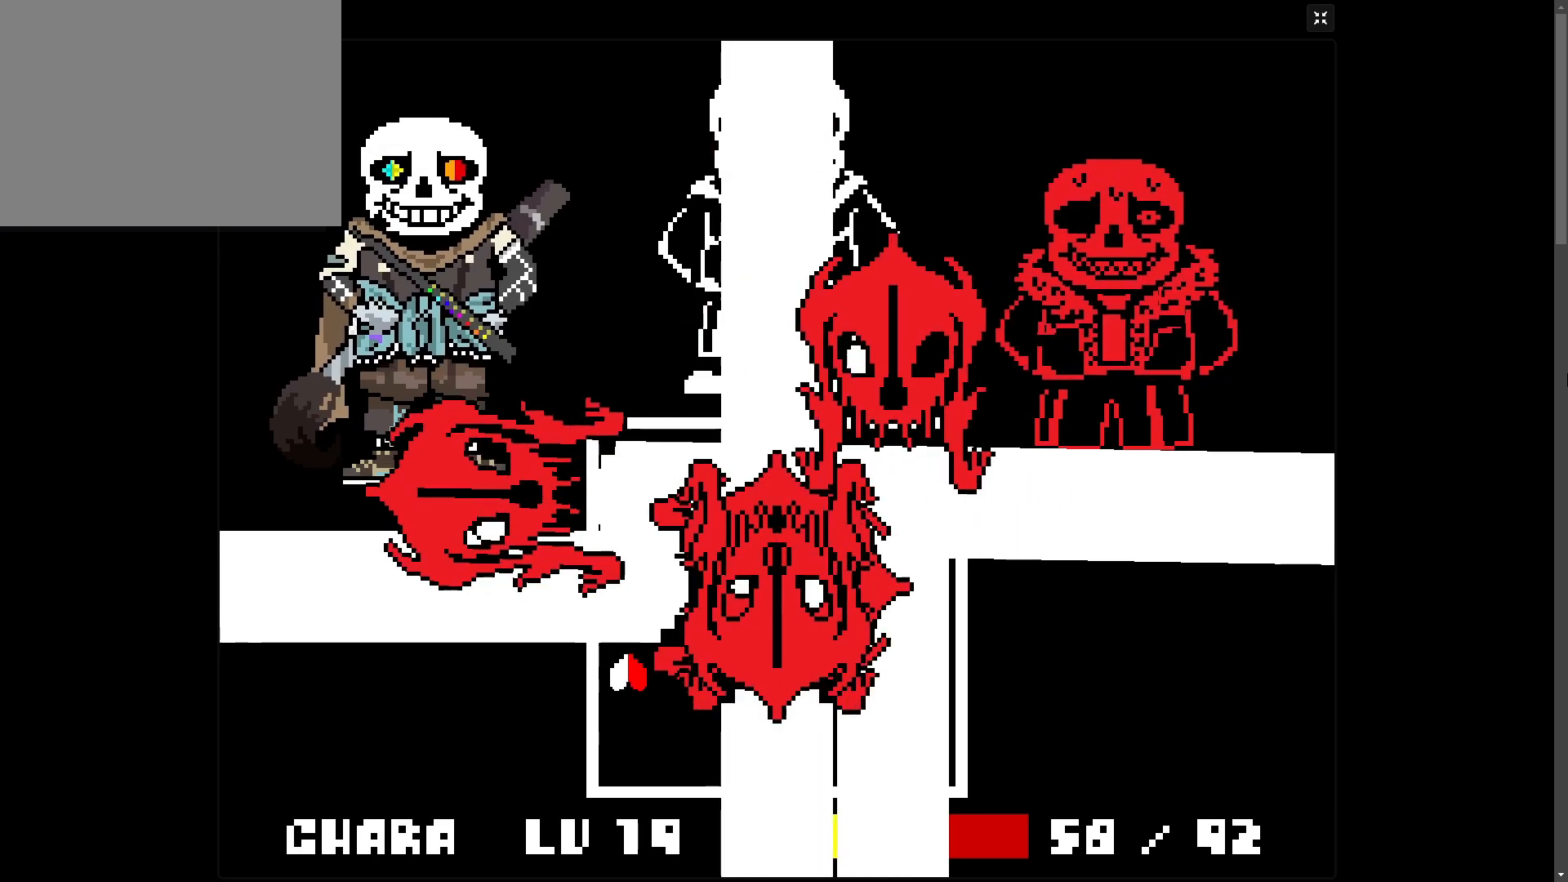
{"keys": [], "events": [[183, "right", "down"], [217, "down", "up"], [467, "right", "up"]]}
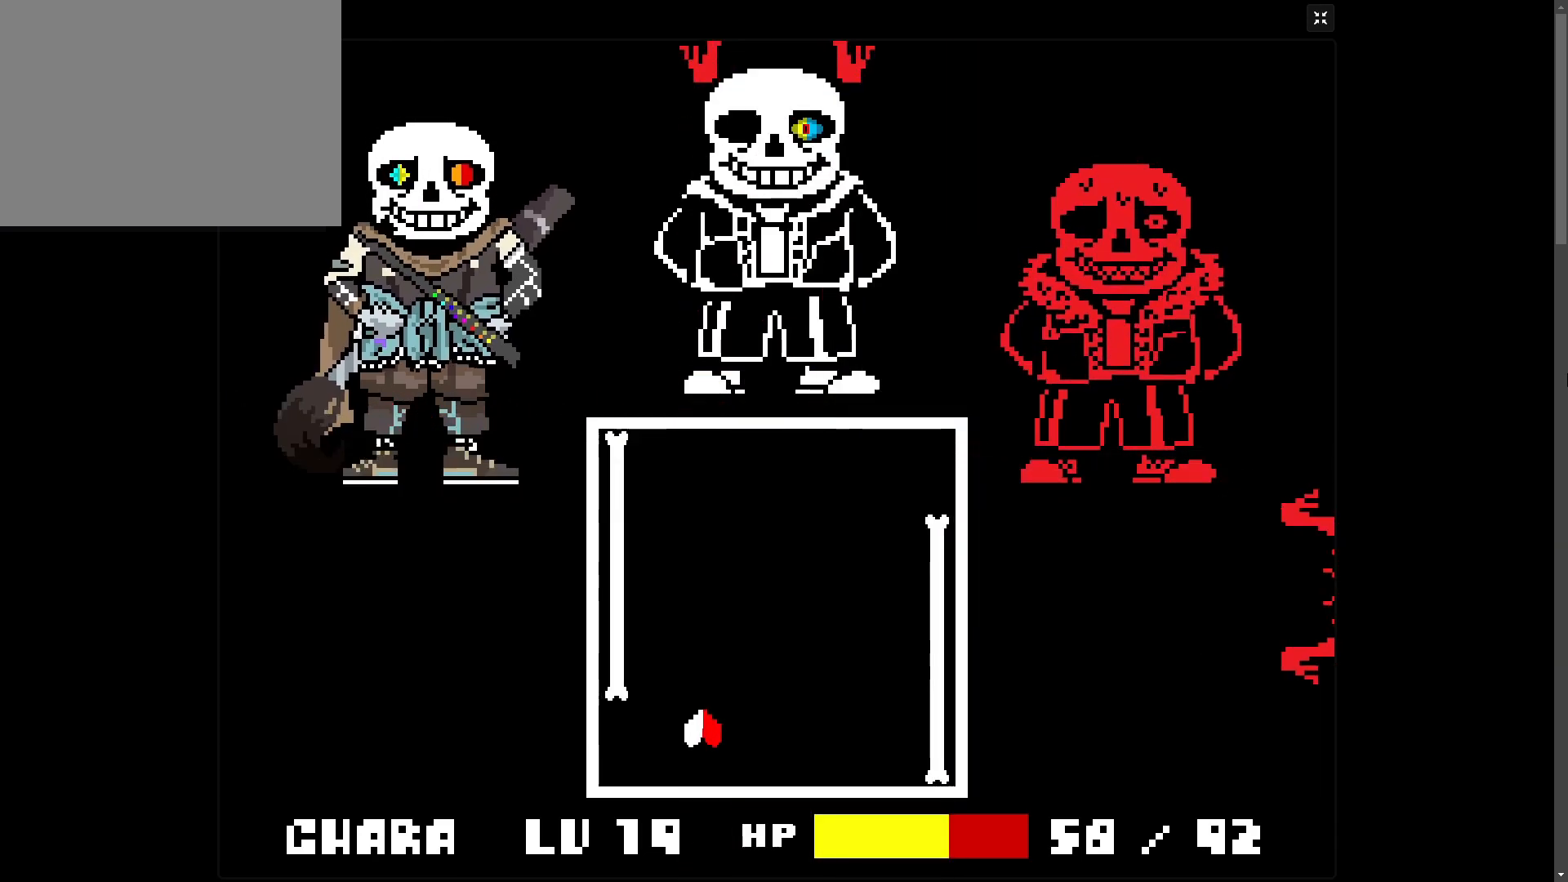
{"keys": ["left"], "events": [[33, "right", "down"], [183, "down", "down"], [267, "left", "down"], [267, "right", "up"], [283, "down", "up"], [333, "down", "down"], [433, "down", "up"]]}
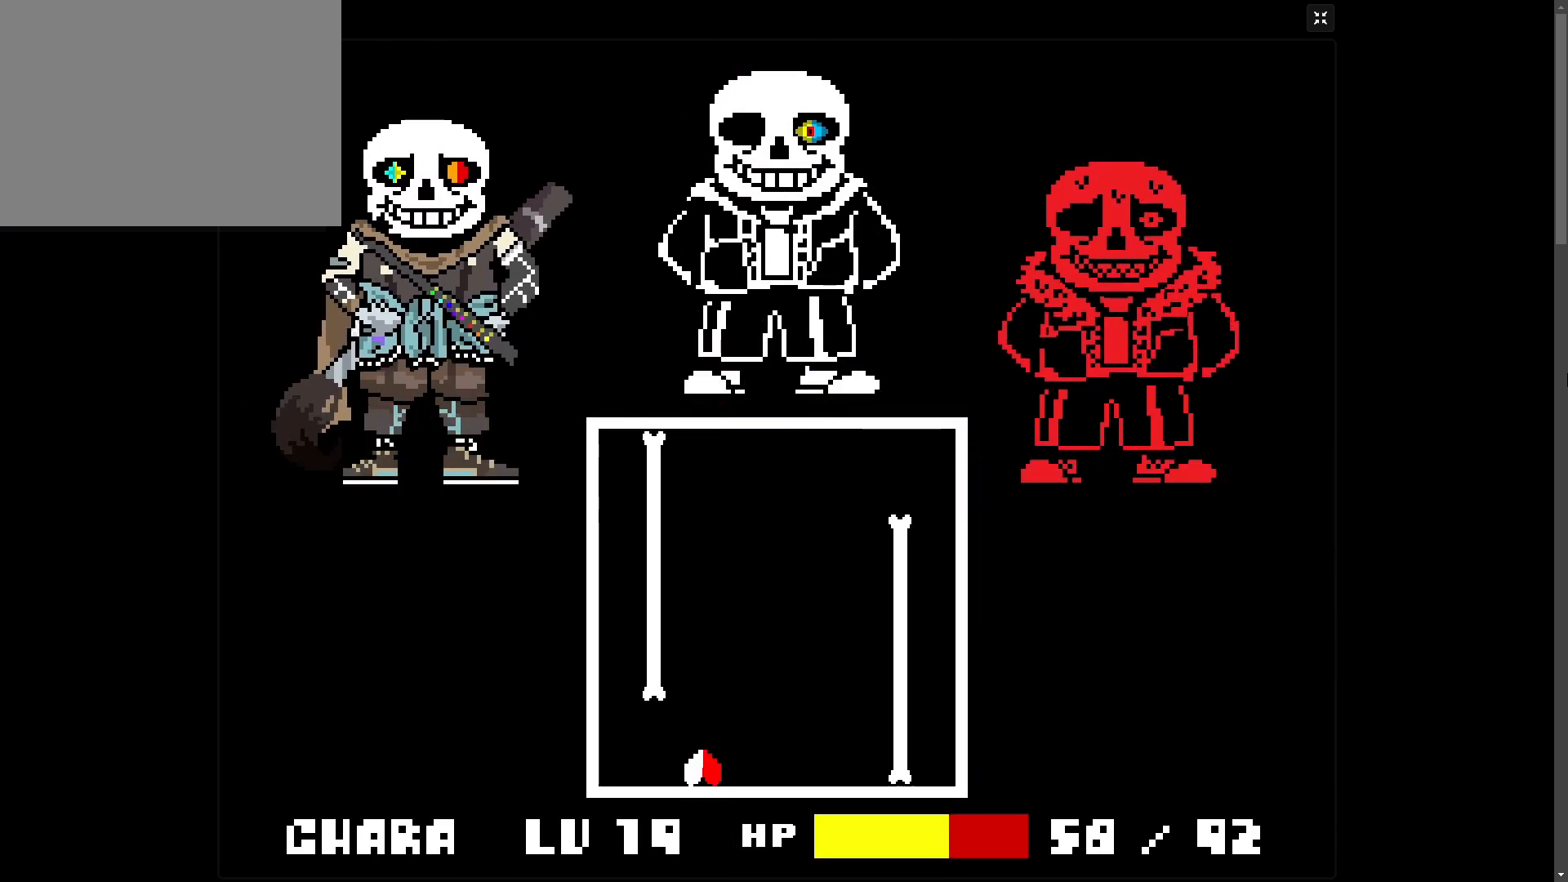
{"keys": [], "events": [[133, "left", "up"], [317, "up", "down"], [383, "left", "down"], [417, "left", "up"], [483, "up", "up"]]}
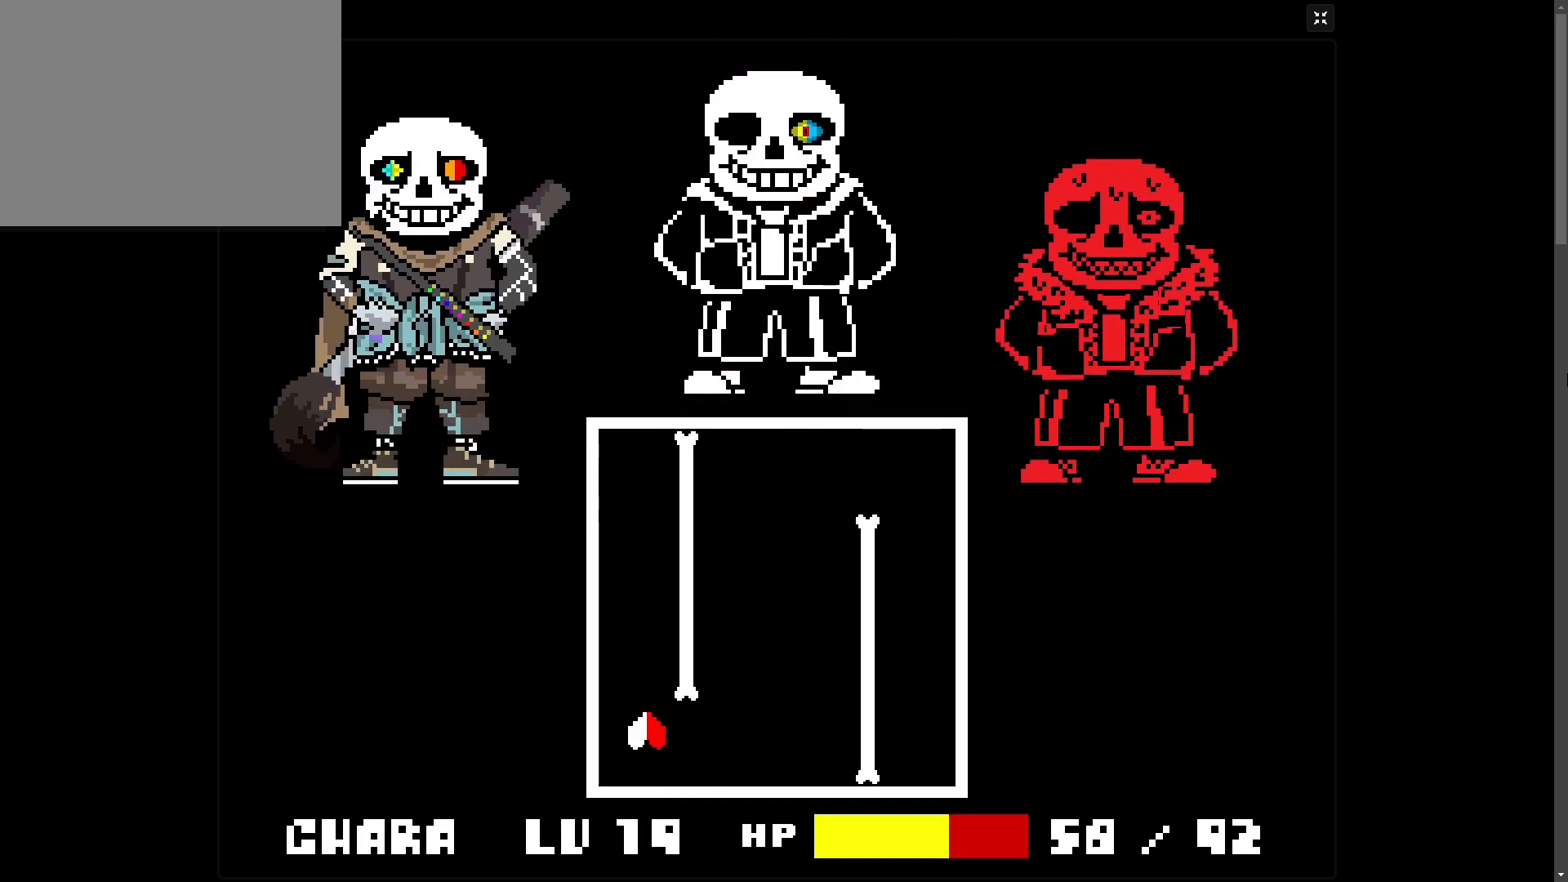
{"keys": ["up"], "events": [[33, "up", "down"], [133, "up", "up"], [217, "up", "down"]]}
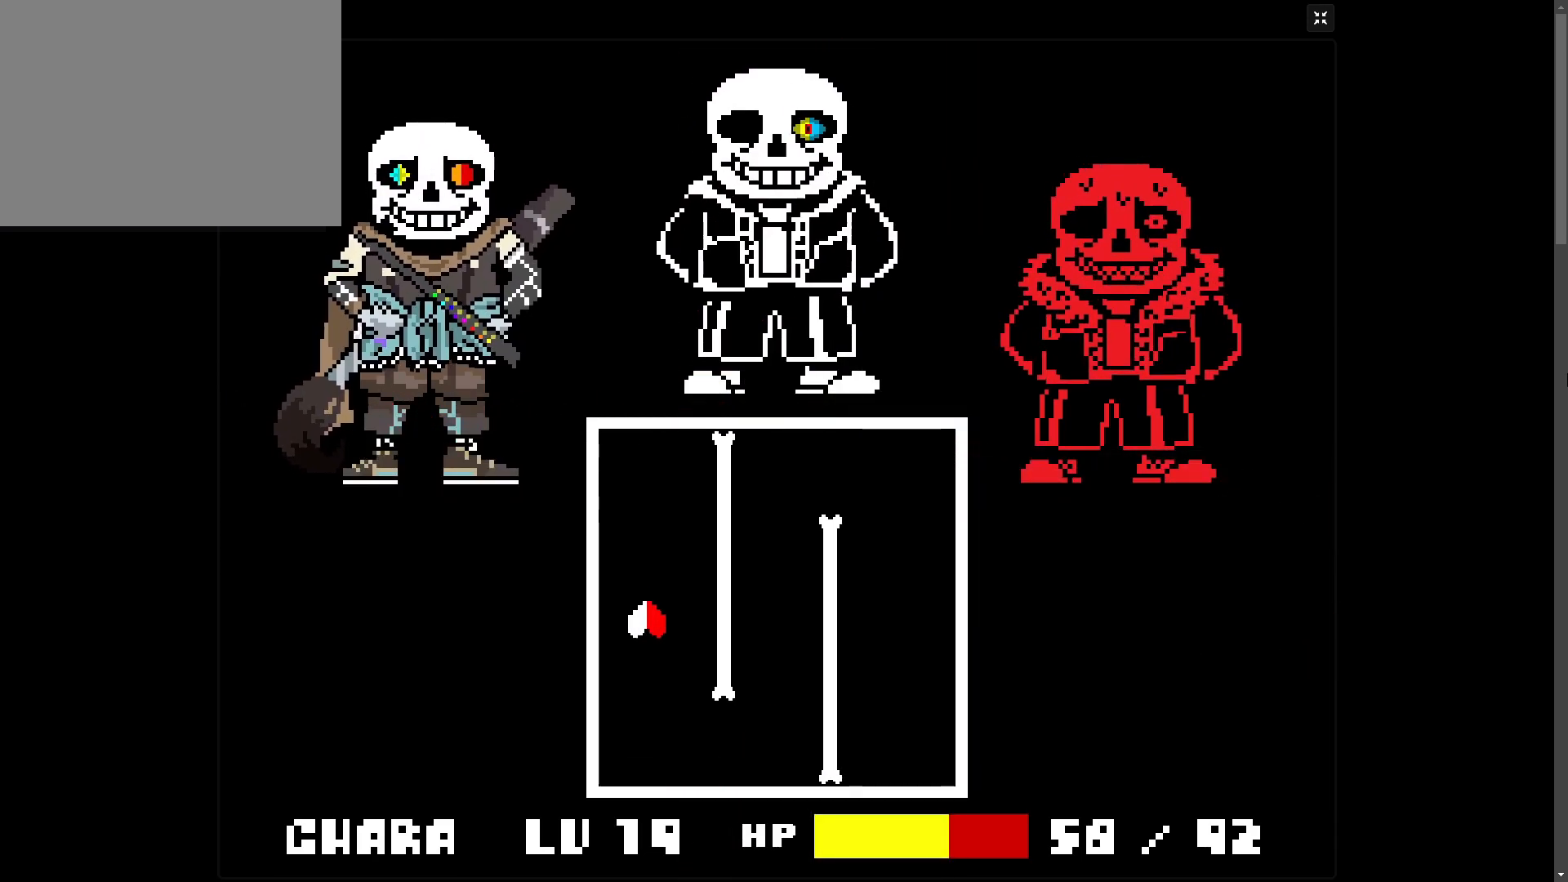
{"keys": ["up"], "events": []}
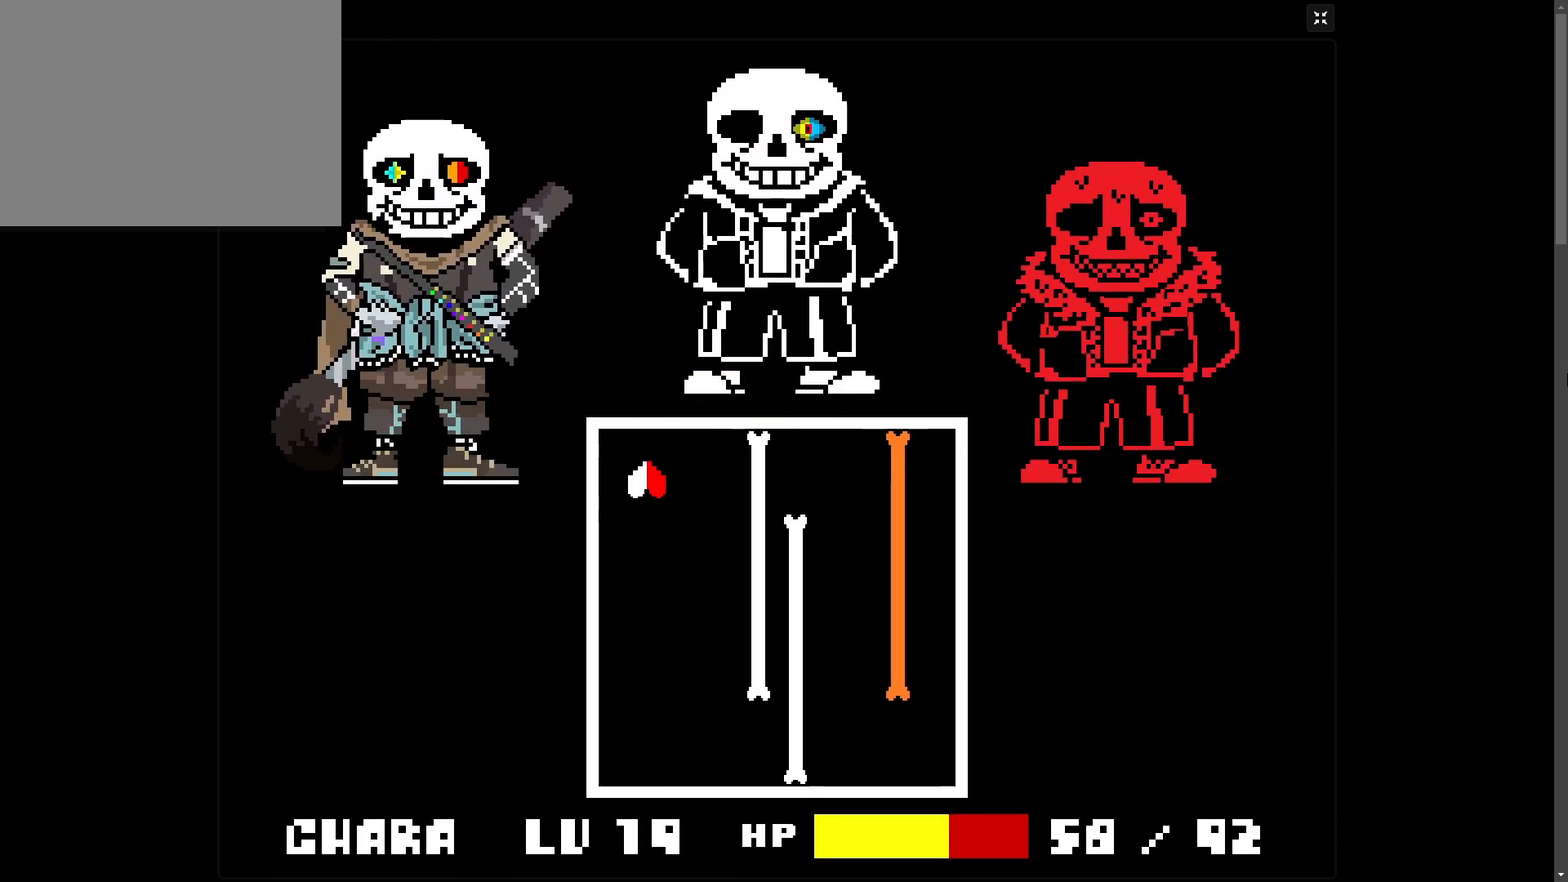
{"keys": ["right", "x"], "events": [[83, "right", "down"], [133, "right", "up"], [133, "x", "down"], [233, "up", "up"], [383, "right", "down"]]}
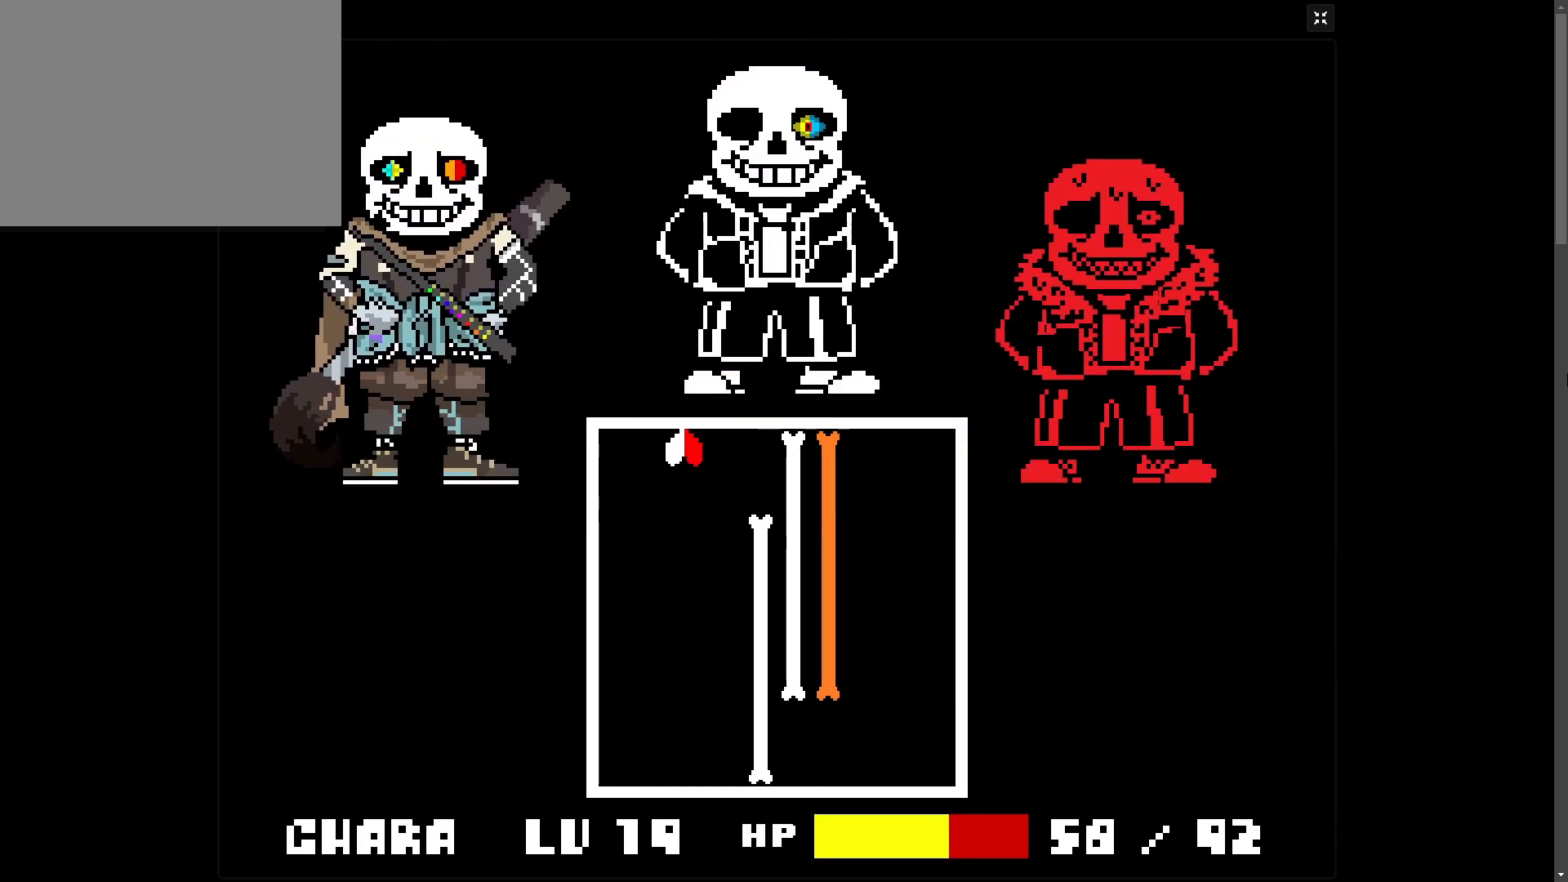
{"keys": ["right", "x"], "events": [[233, "right", "up"], [383, "right", "down"]]}
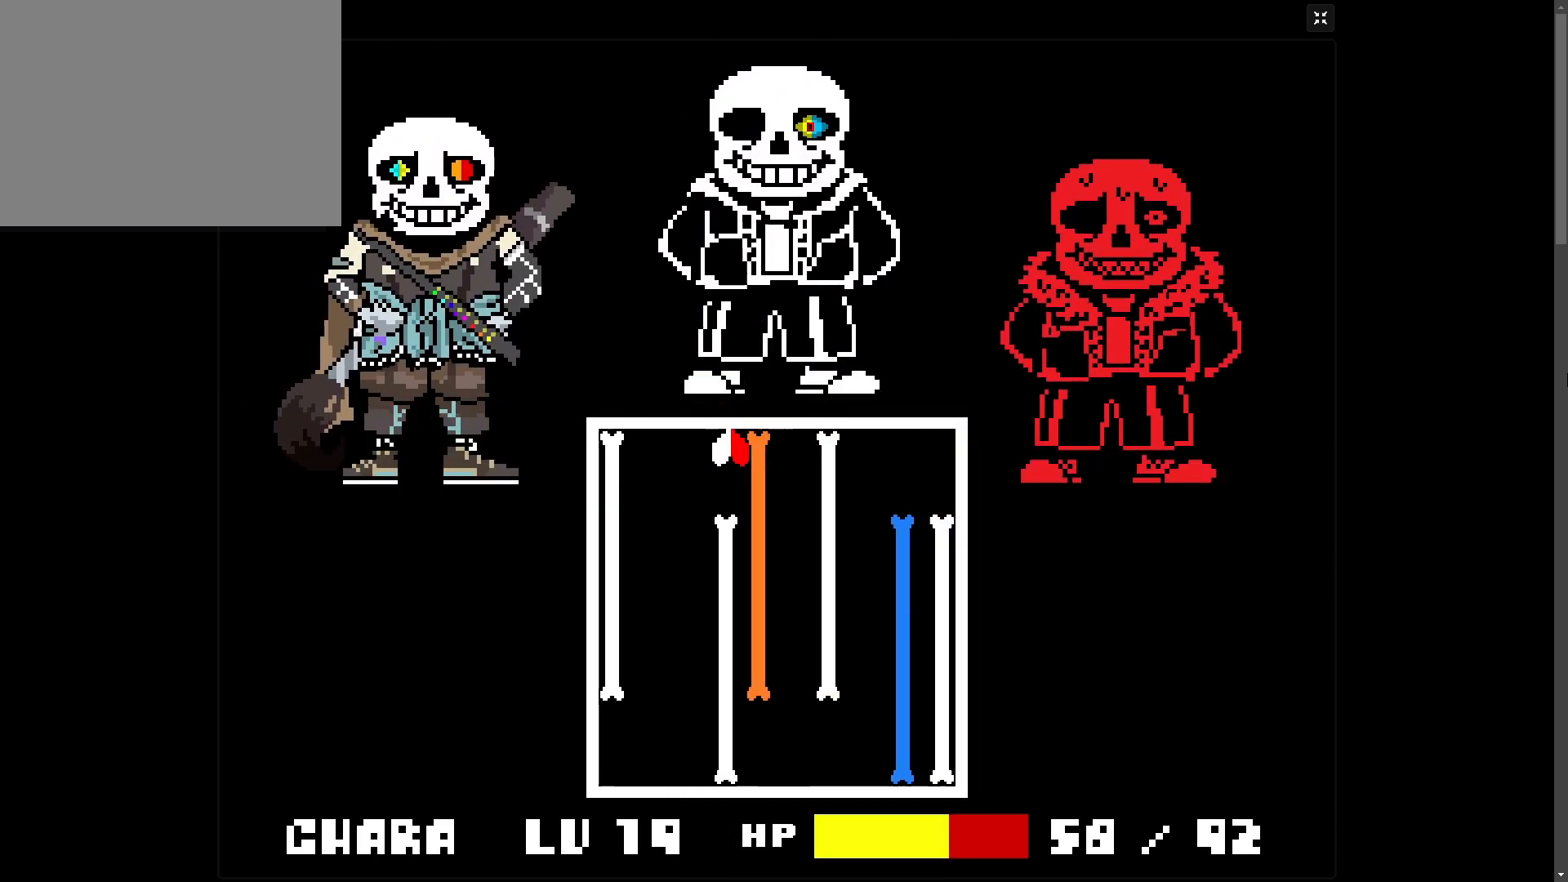
{"keys": ["x"], "events": [[417, "right", "up"]]}
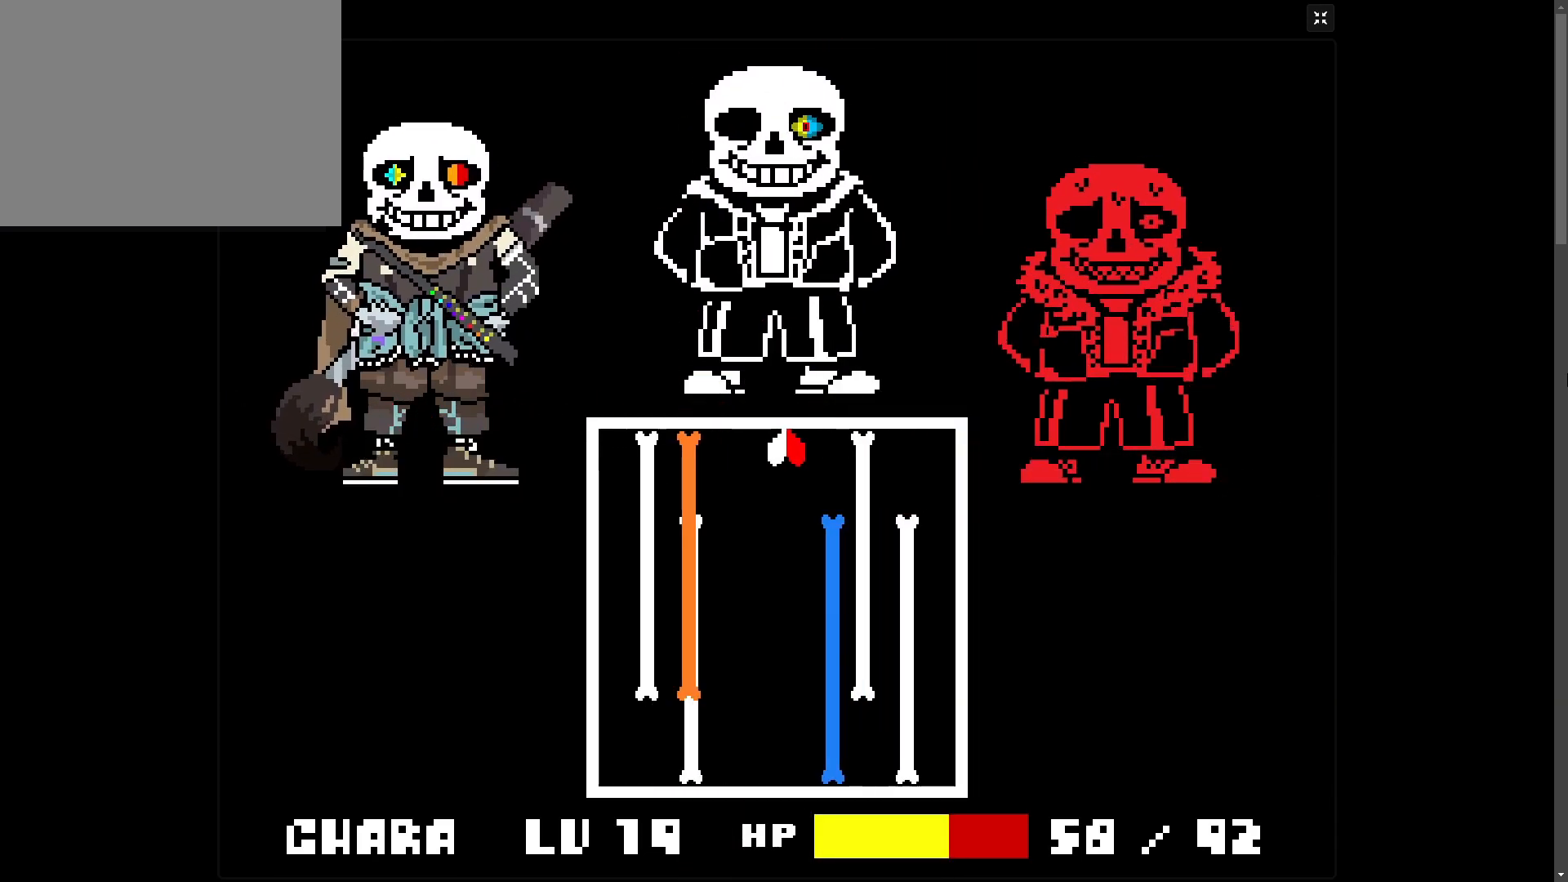
{"keys": ["right"], "events": [[33, "x", "up"], [183, "right", "down"], [217, "right", "up"], [433, "right", "down"]]}
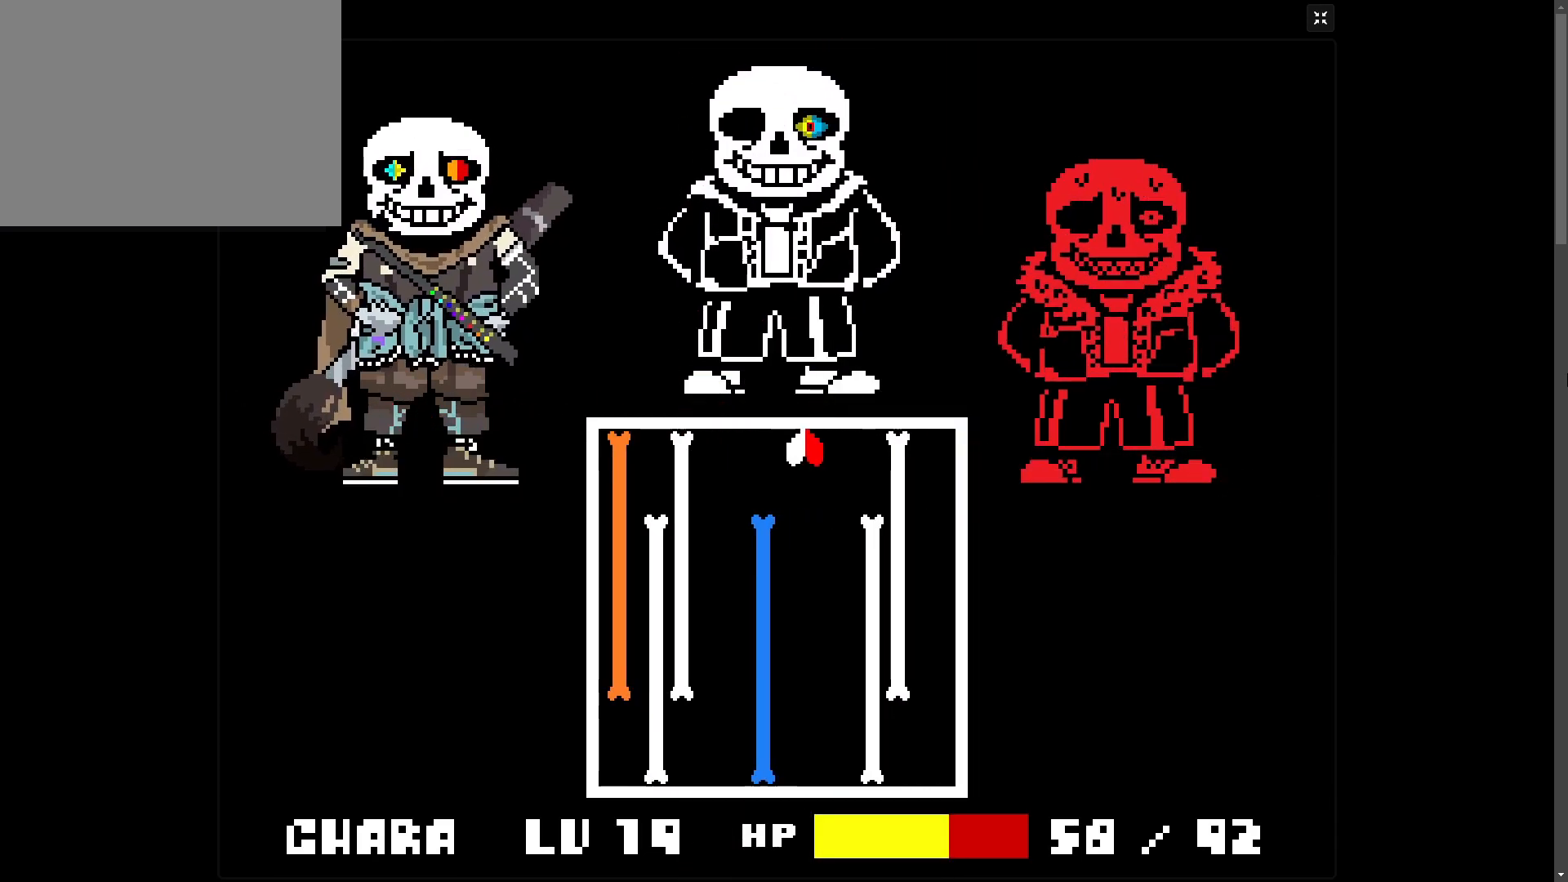
{"keys": ["down"], "events": [[17, "right", "up"], [283, "right", "down"], [383, "down", "down"], [483, "right", "up"]]}
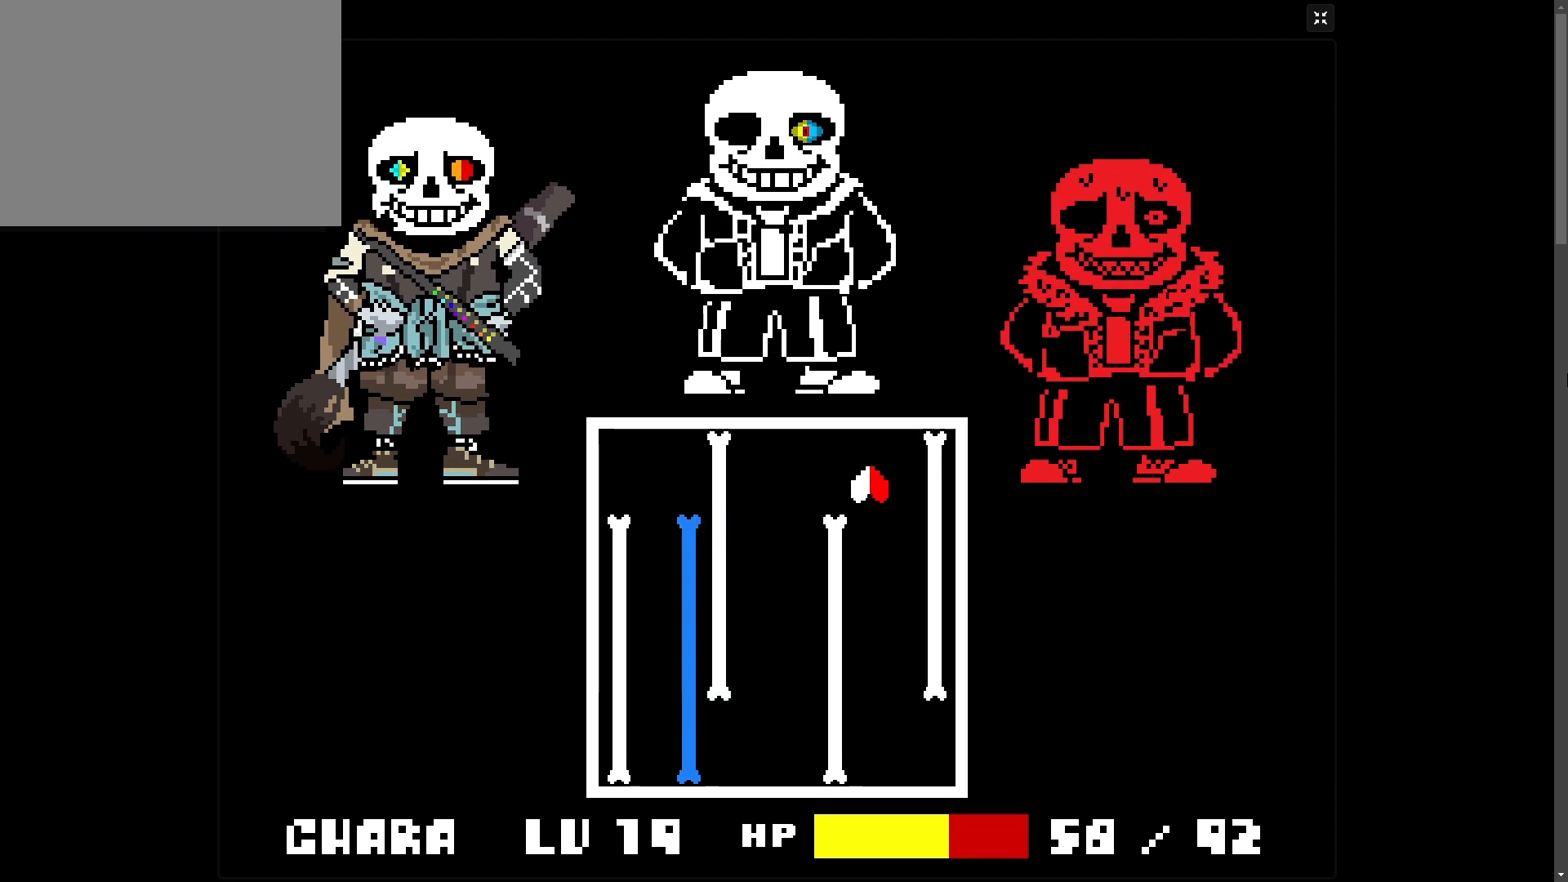
{"keys": ["down", "x"], "events": [[233, "x", "down"]]}
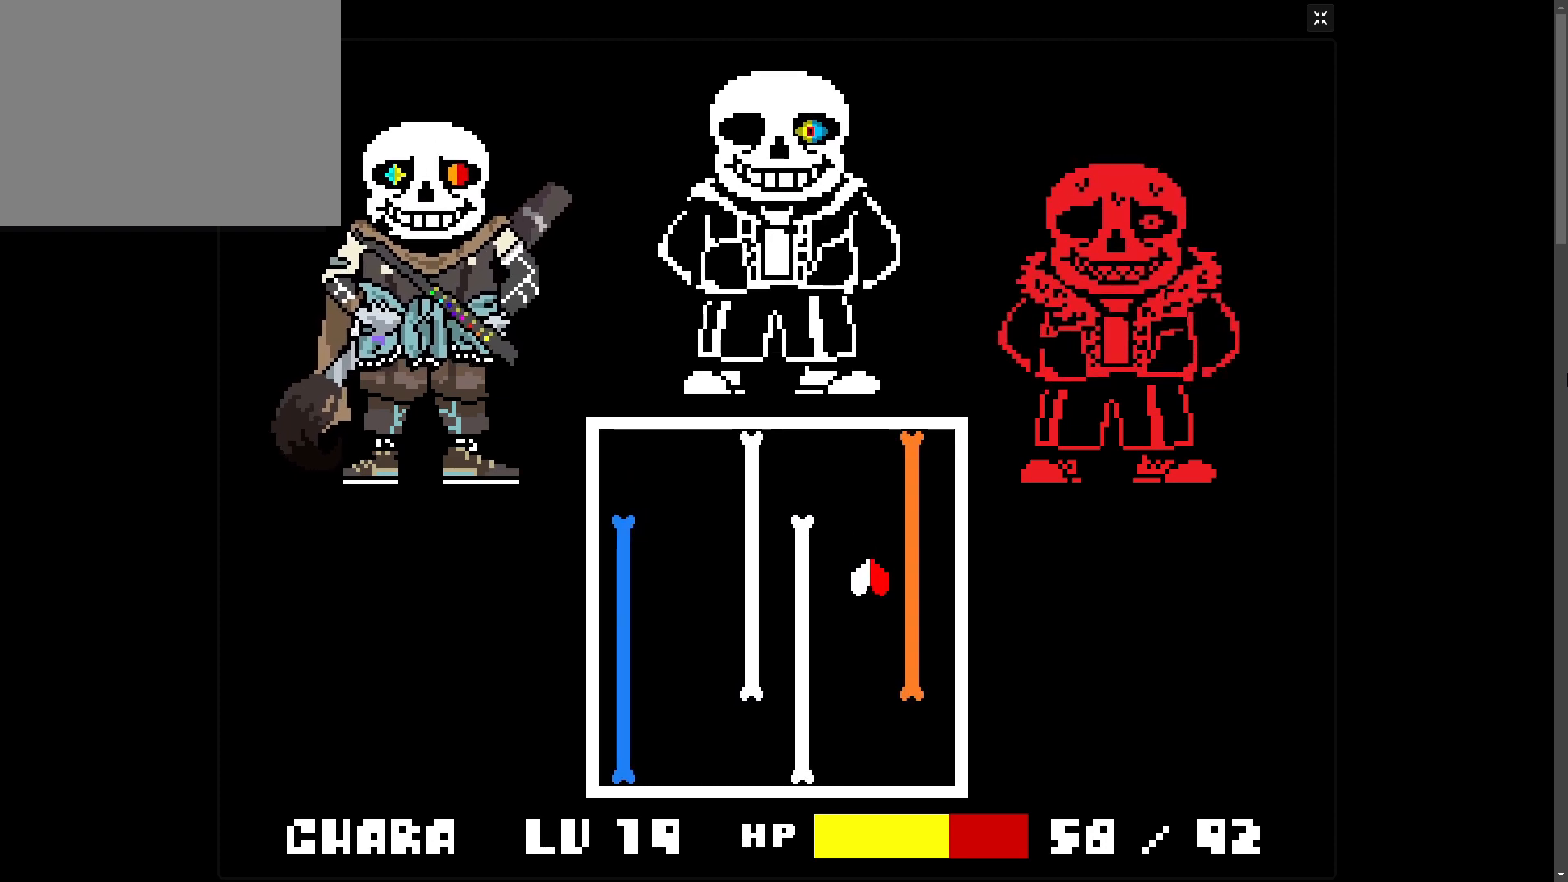
{"keys": ["down"], "events": [[17, "right", "down"], [83, "right", "up"], [283, "x", "up"]]}